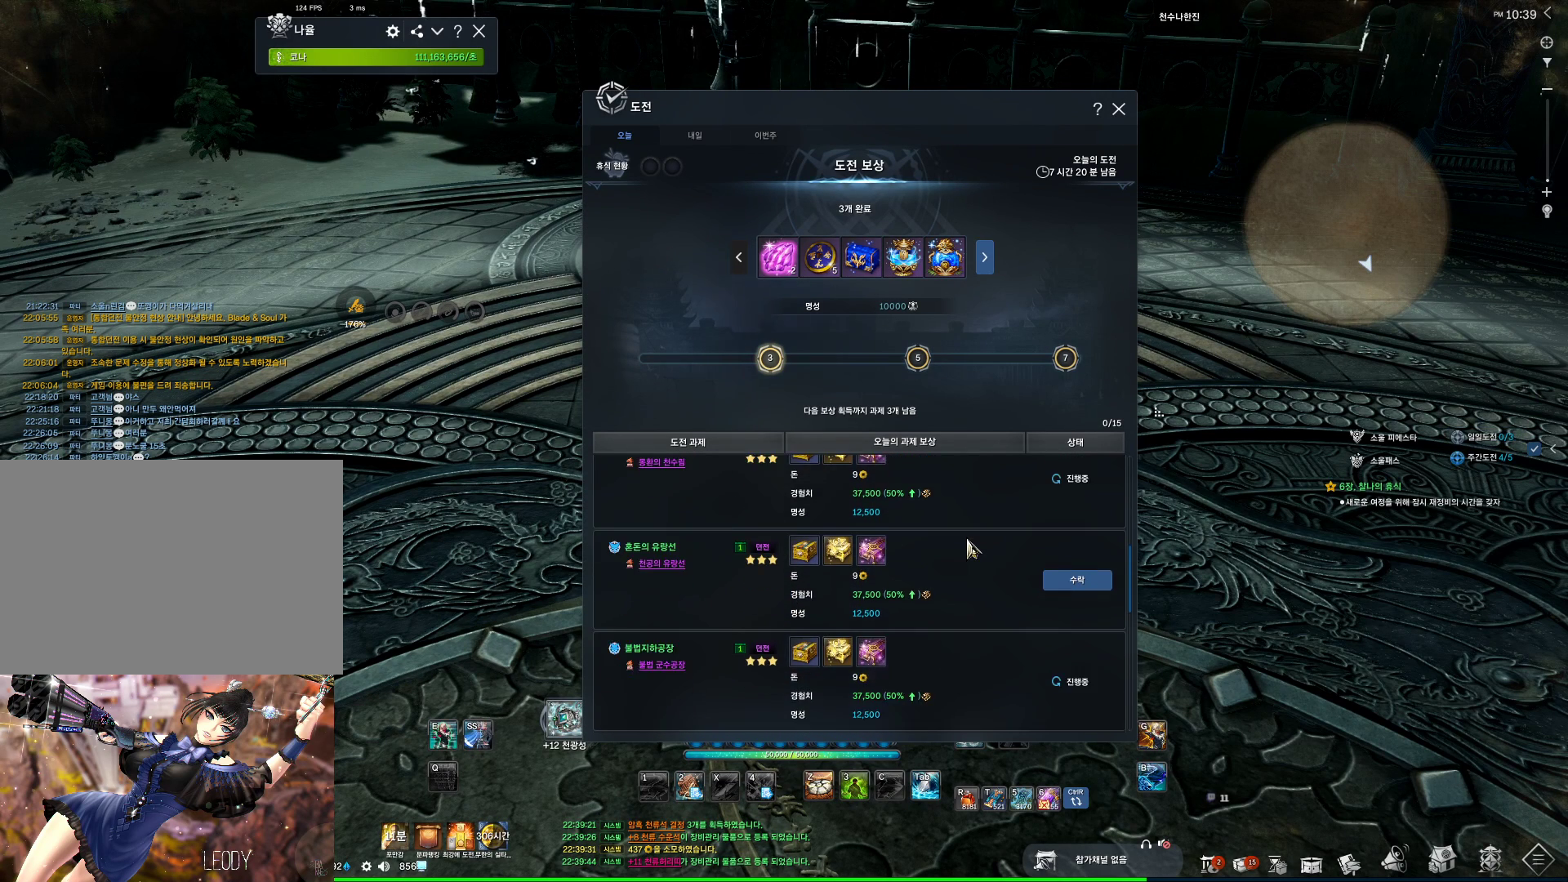
Gameplay with keyboard and mouse; each line is a JSON object with the keys and mouse buttons held at the frame after it. "events" lists presses ("down") and releases ("up") of "1", "2", "3", "4", "5", "a", "alt", "c", "ctrl", "d", "e", "f", "m", "q", "r", "s", "shift", "space", "t", "tab", "tilde", "v", "w", "x", "z", "mouse_left", "mouse_wheel", "mouse_right", "mouse_mb4" and "mouse_mb5" between this image and that frame as [ms after this image, input, new state], when the widget could be followed in between. "mouse_left", "mouse_wheel", "mouse_right", "mouse_mb4", "mouse_mb5" = the "left", "wheel", "right", "mb4", "mb5" buttons of the "mouse" list. No other keys are recorded. "wheel" means that the mouse wheel is clicked or scrolled. Not read: mouse_move.
{"keys": [], "mouse": ["mb4"], "events": [[67, "mouse_mb4", "up"], [334, "mouse_mb4", "down"], [434, "mouse_mb4", "up"], [500, "mouse_mb4", "down"]]}
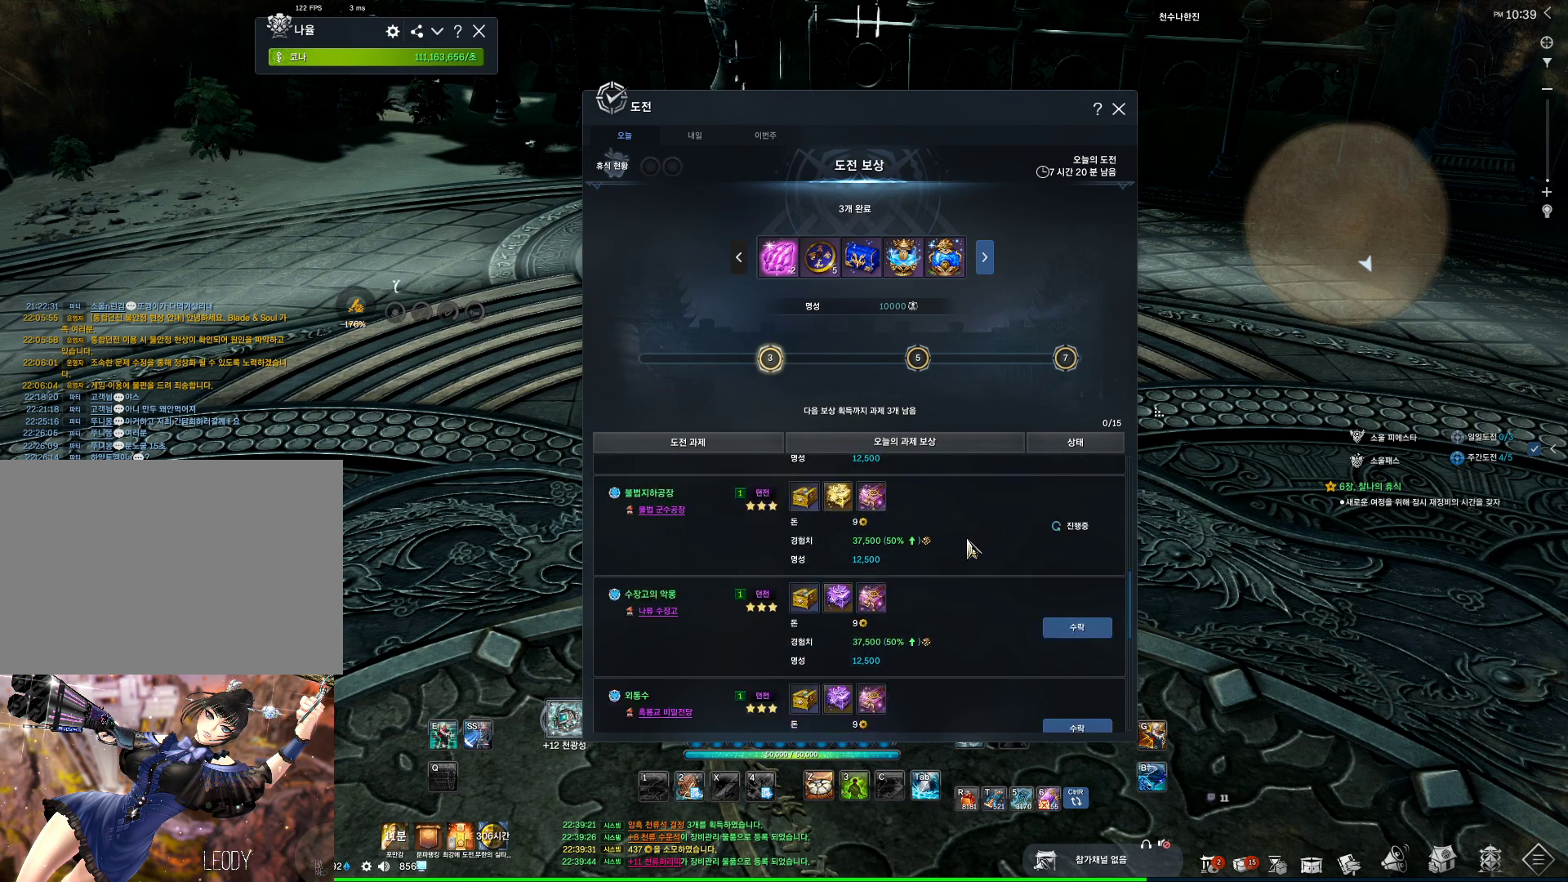
{"keys": [], "mouse": ["mb4"], "events": [[67, "mouse_mb4", "up"], [100, "mouse_mb4", "down"], [134, "mouse_mb4", "up"], [434, "mouse_mb4", "down"]]}
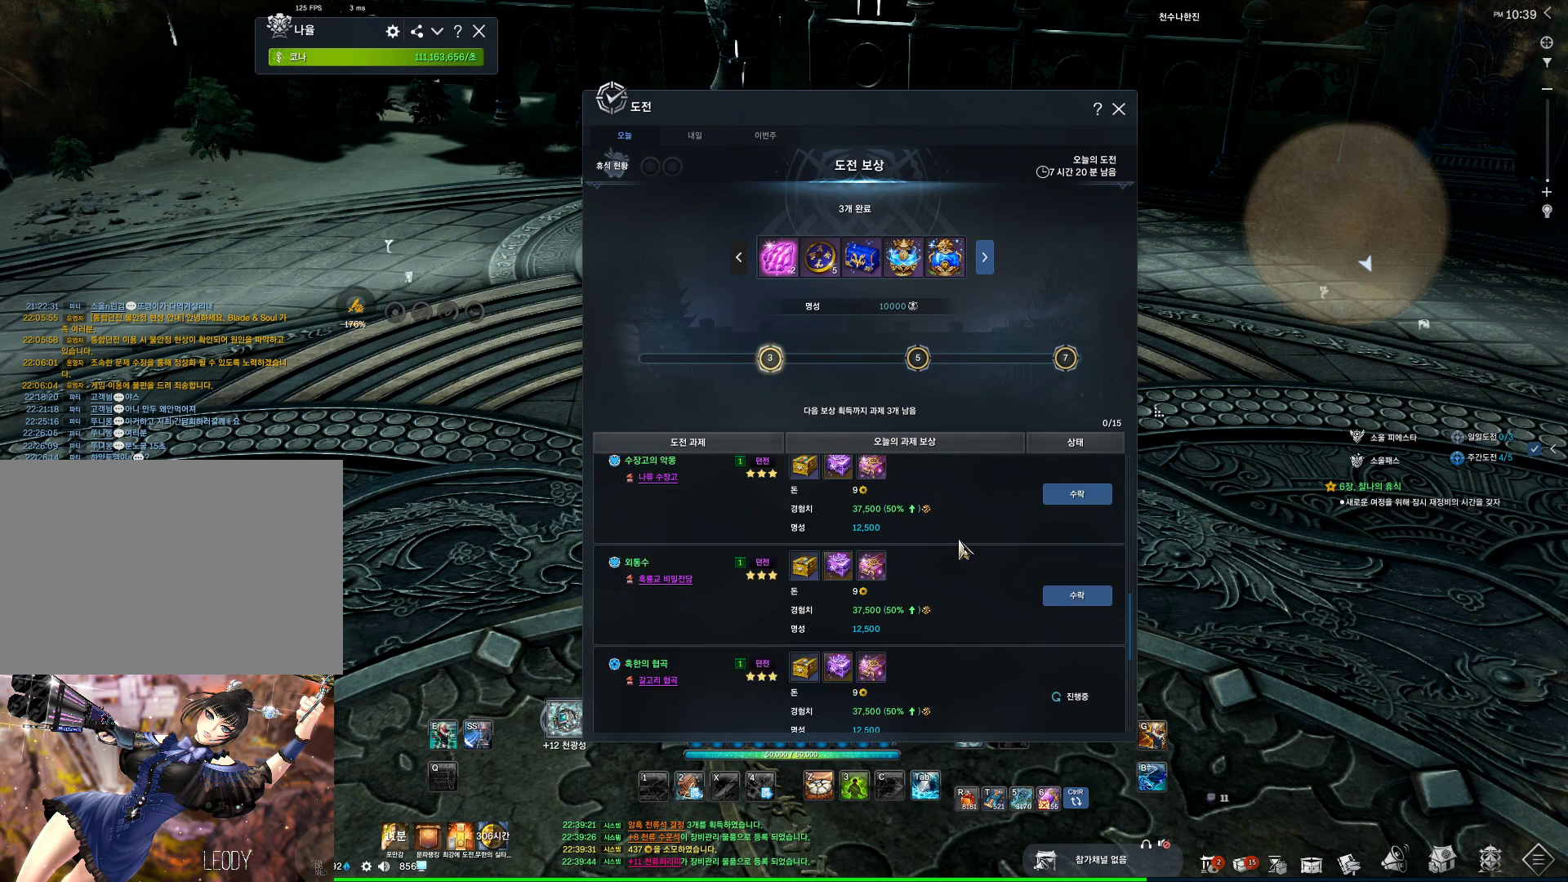
{"keys": [], "mouse": [], "events": [[34, "mouse_mb4", "up"]]}
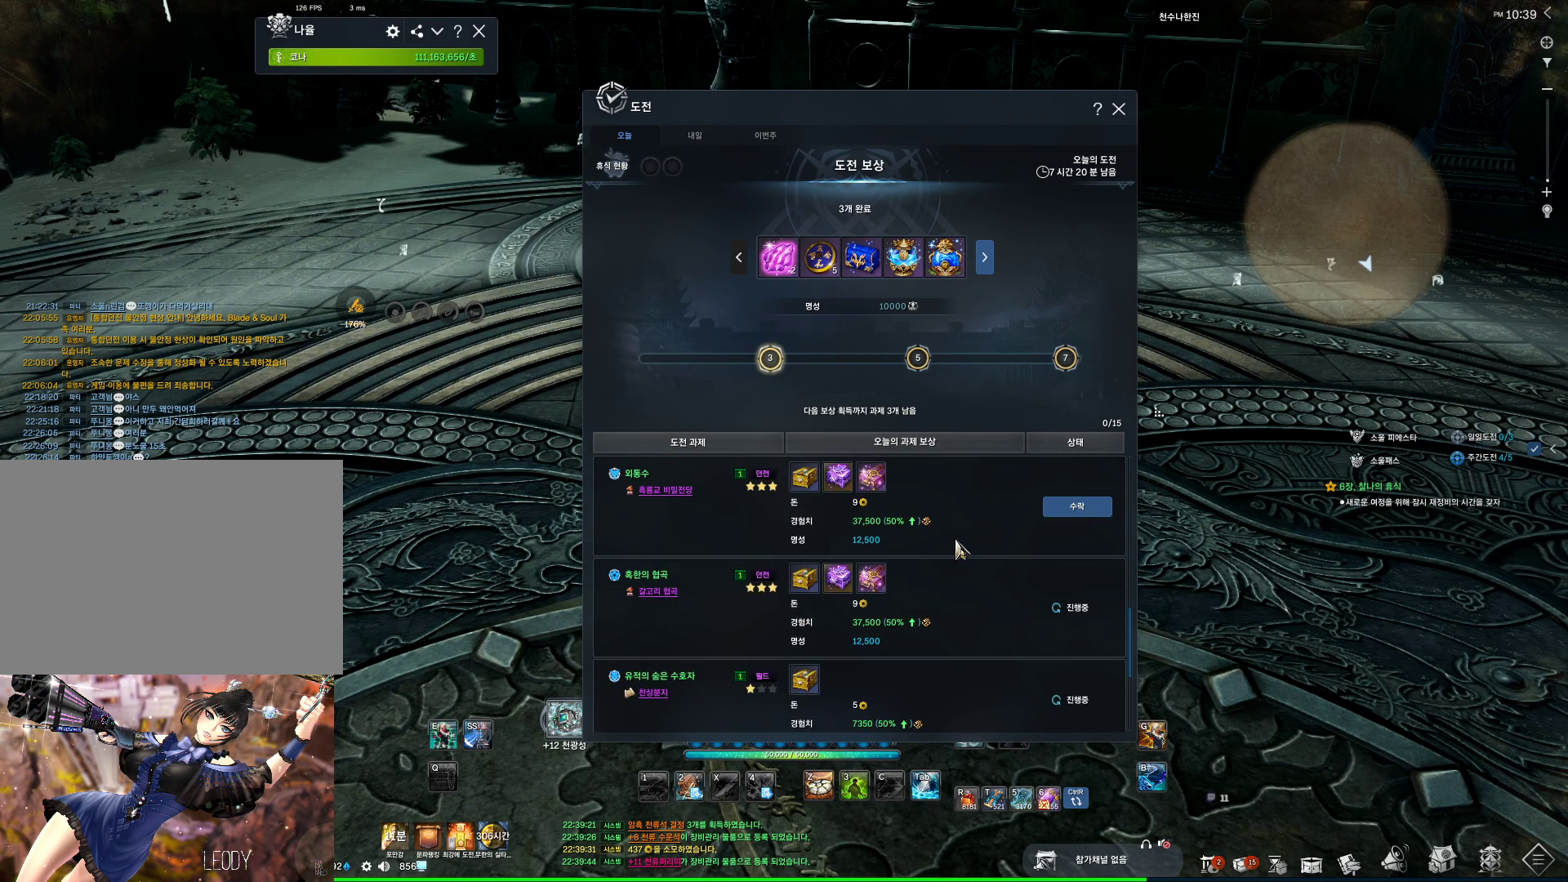
{"keys": [], "mouse": [], "events": [[34, "mouse_mb4", "down"], [234, "mouse_mb4", "up"], [267, "mouse_mb4", "down"], [367, "mouse_mb4", "up"]]}
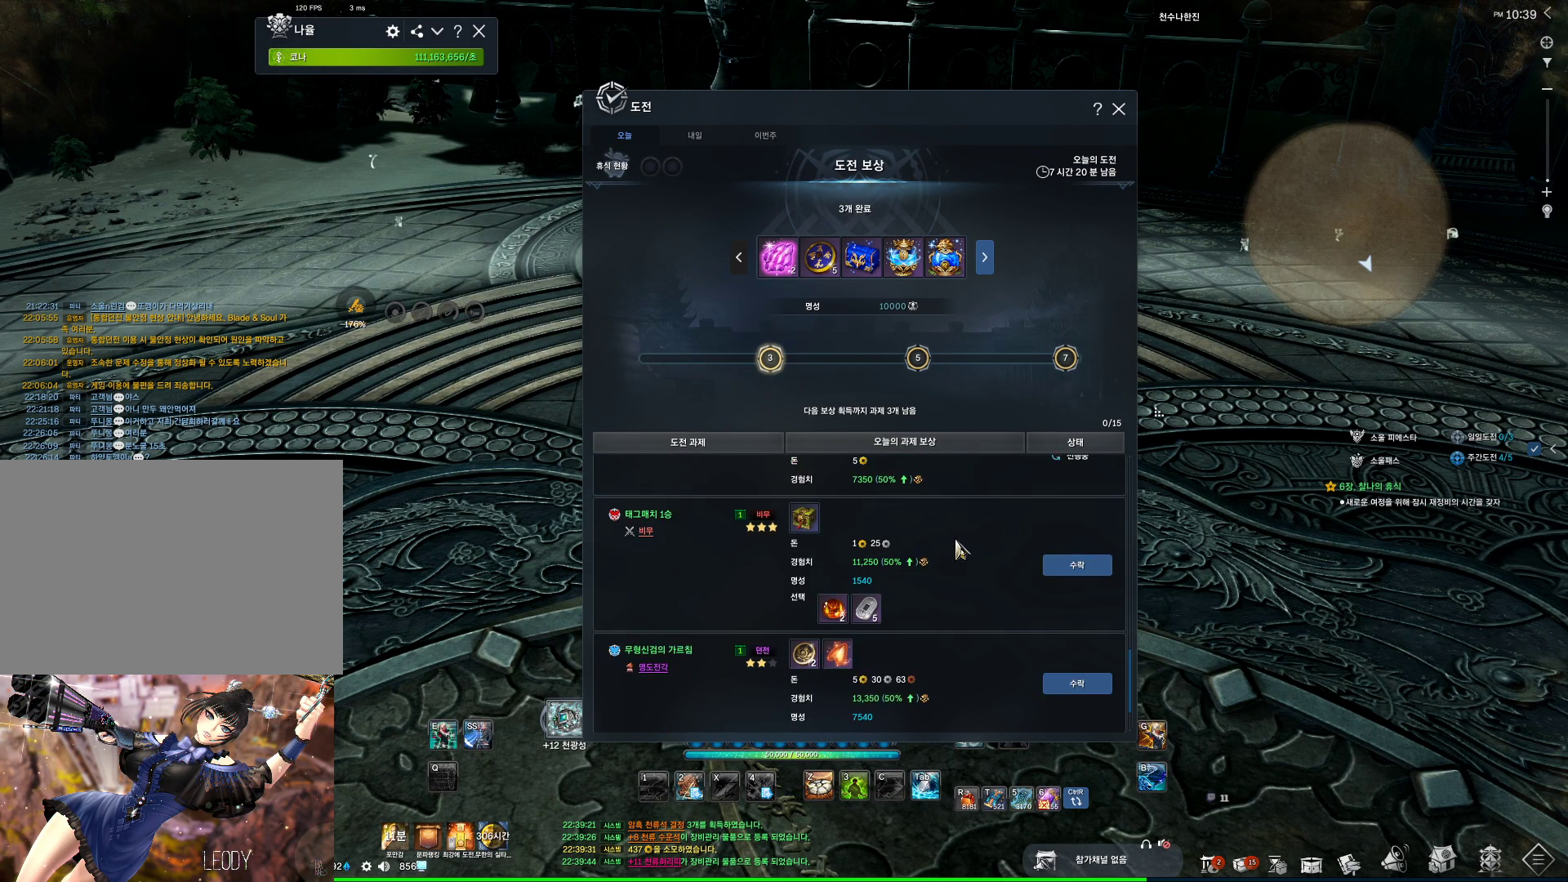
{"keys": [], "mouse": [], "events": [[100, "mouse_mb4", "down"], [167, "mouse_mb4", "up"], [300, "mouse_mb4", "down"], [467, "mouse_mb4", "up"]]}
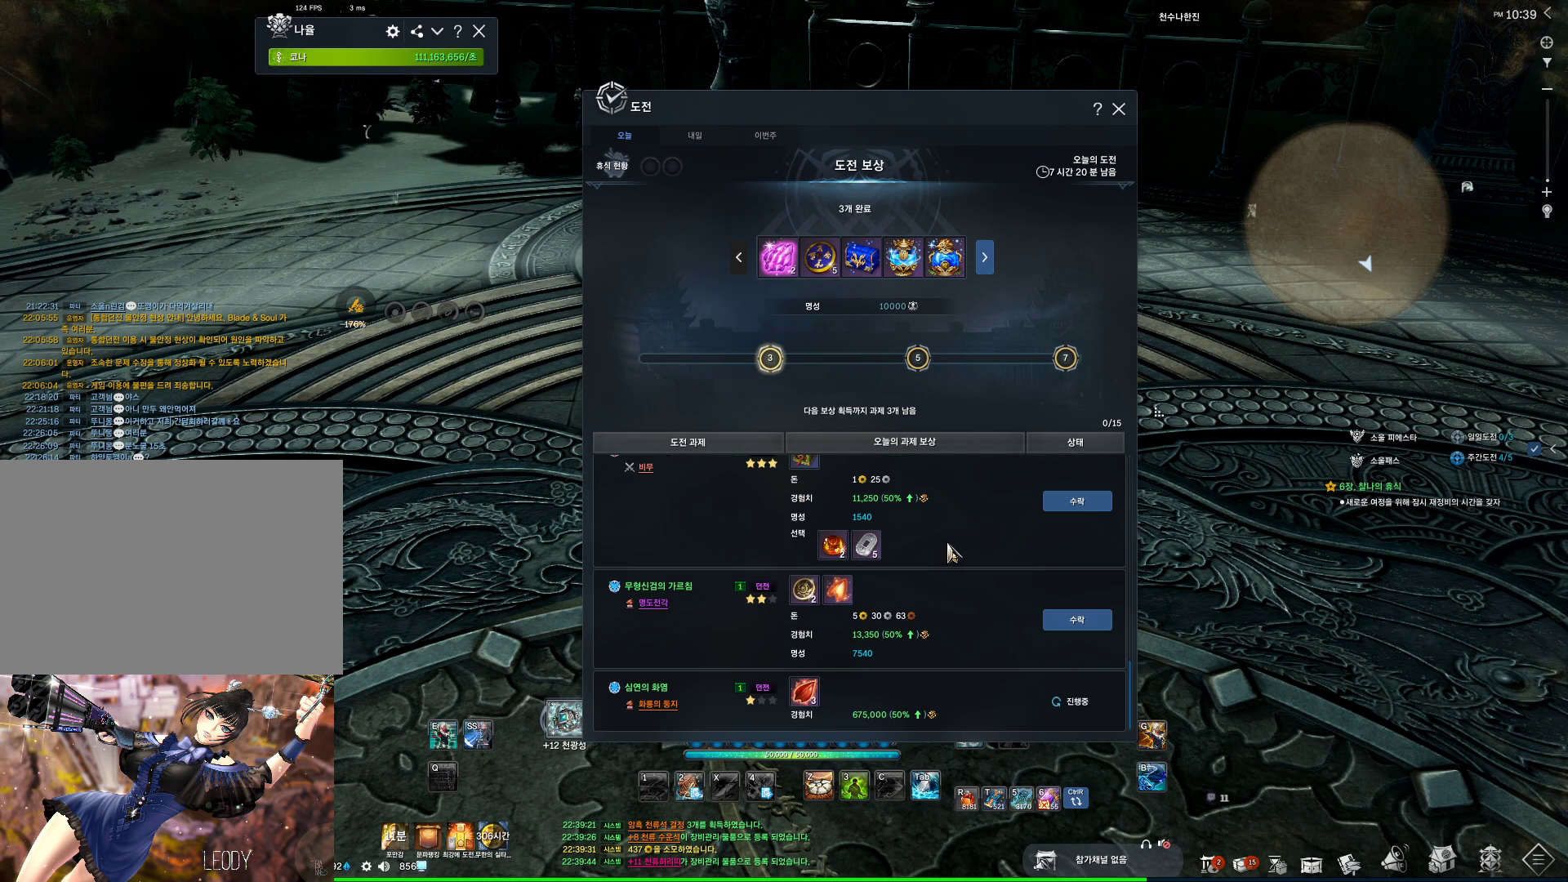
{"keys": [], "mouse": [], "events": [[267, "mouse_mb4", "down"], [334, "mouse_mb4", "up"]]}
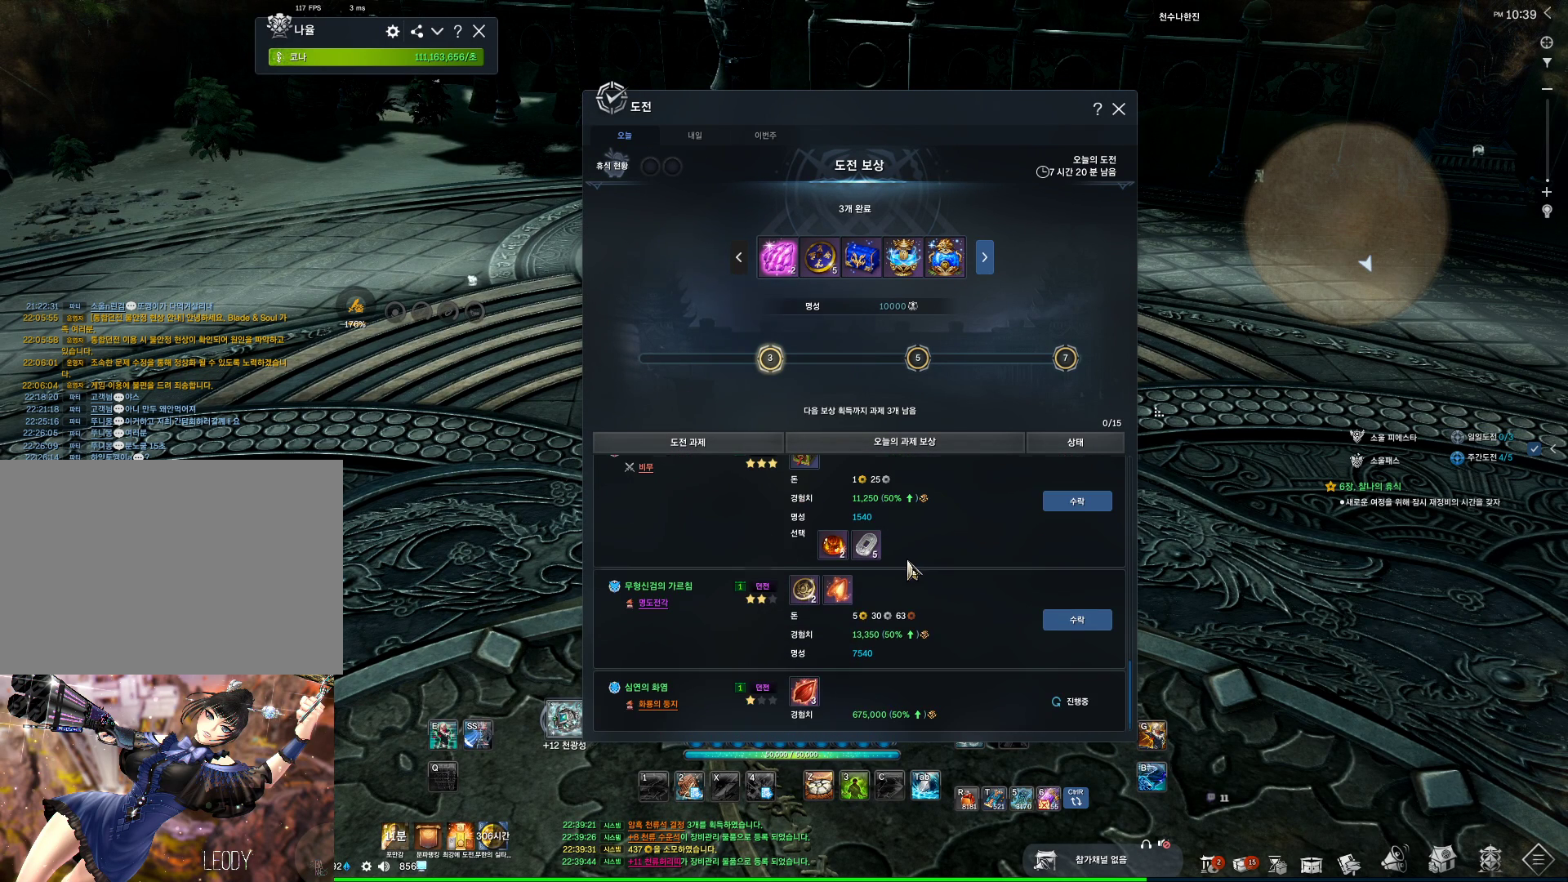
{"keys": [], "mouse": [], "events": [[200, "mouse_mb4", "down"], [267, "mouse_mb4", "up"]]}
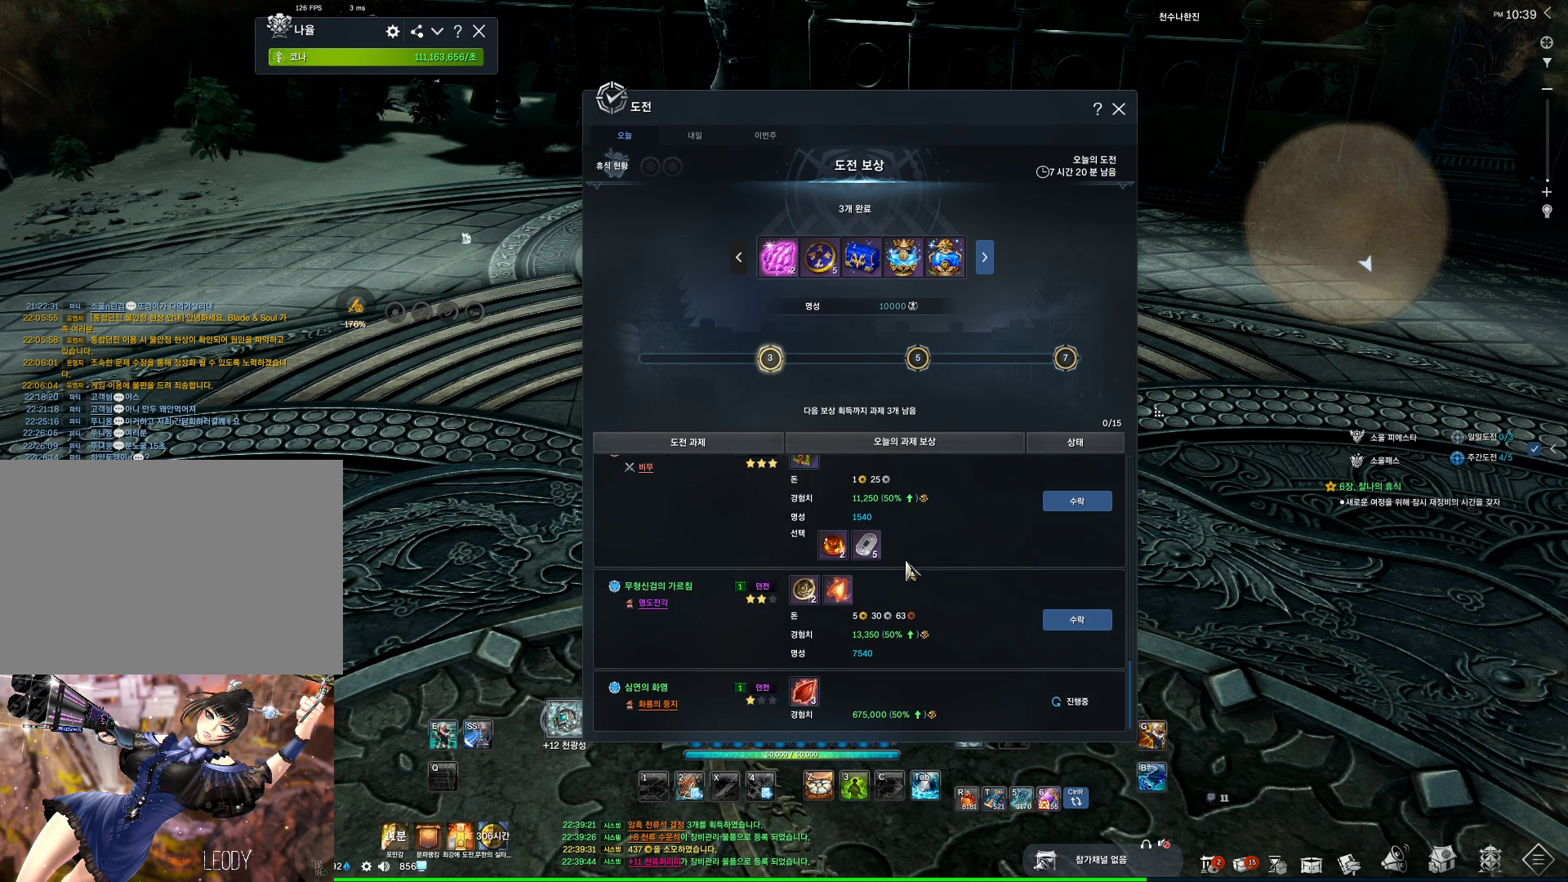
{"keys": [], "mouse": [], "events": []}
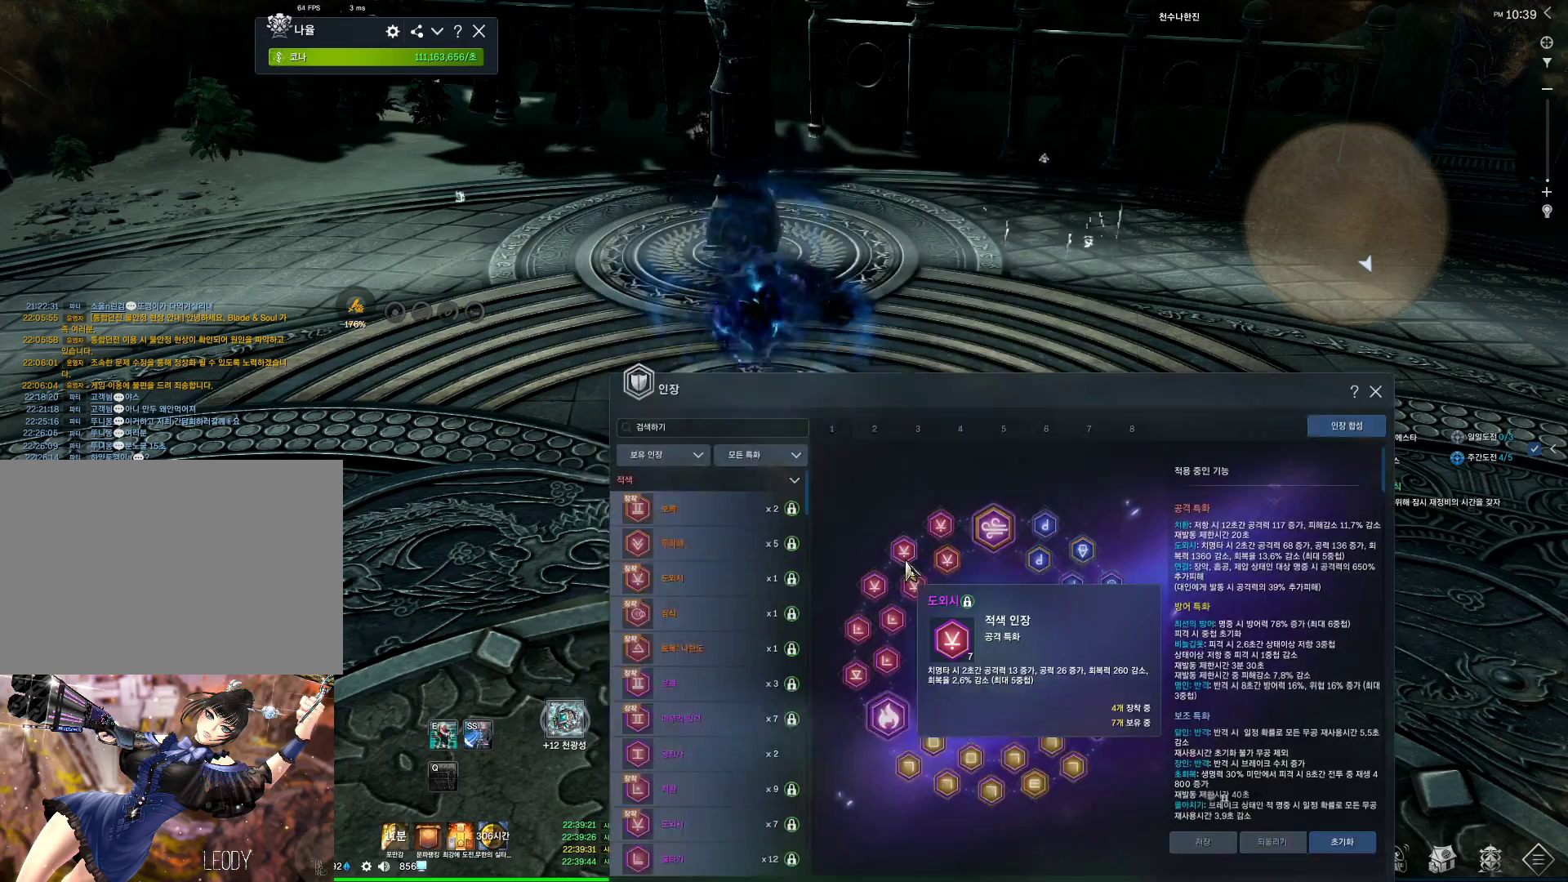
{"keys": [], "mouse": [], "events": []}
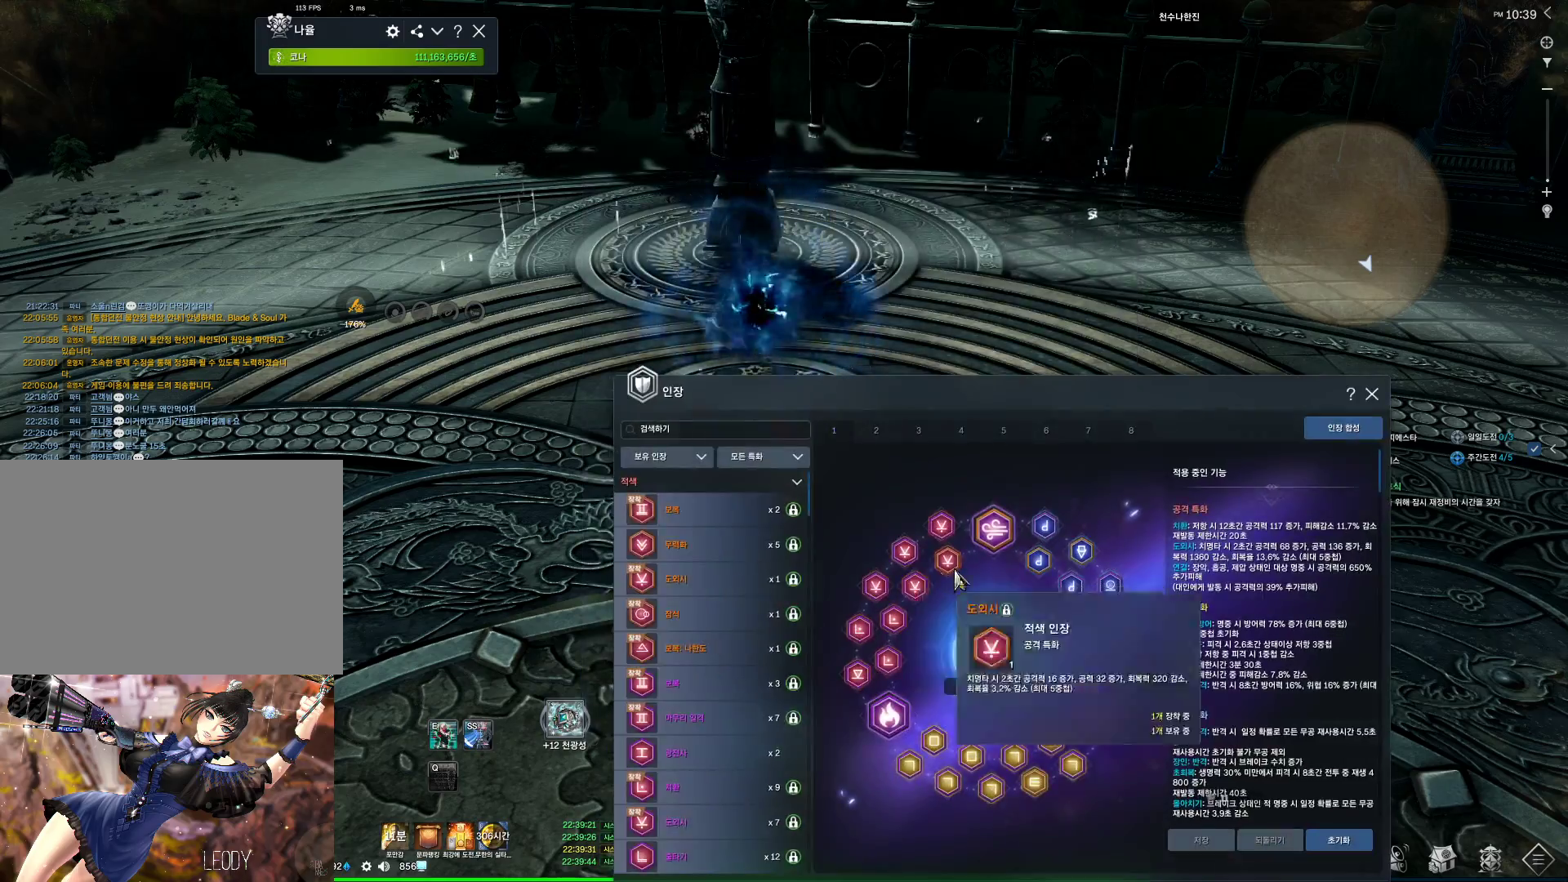
{"keys": ["w"], "mouse": [], "events": [[467, "w", "down"]]}
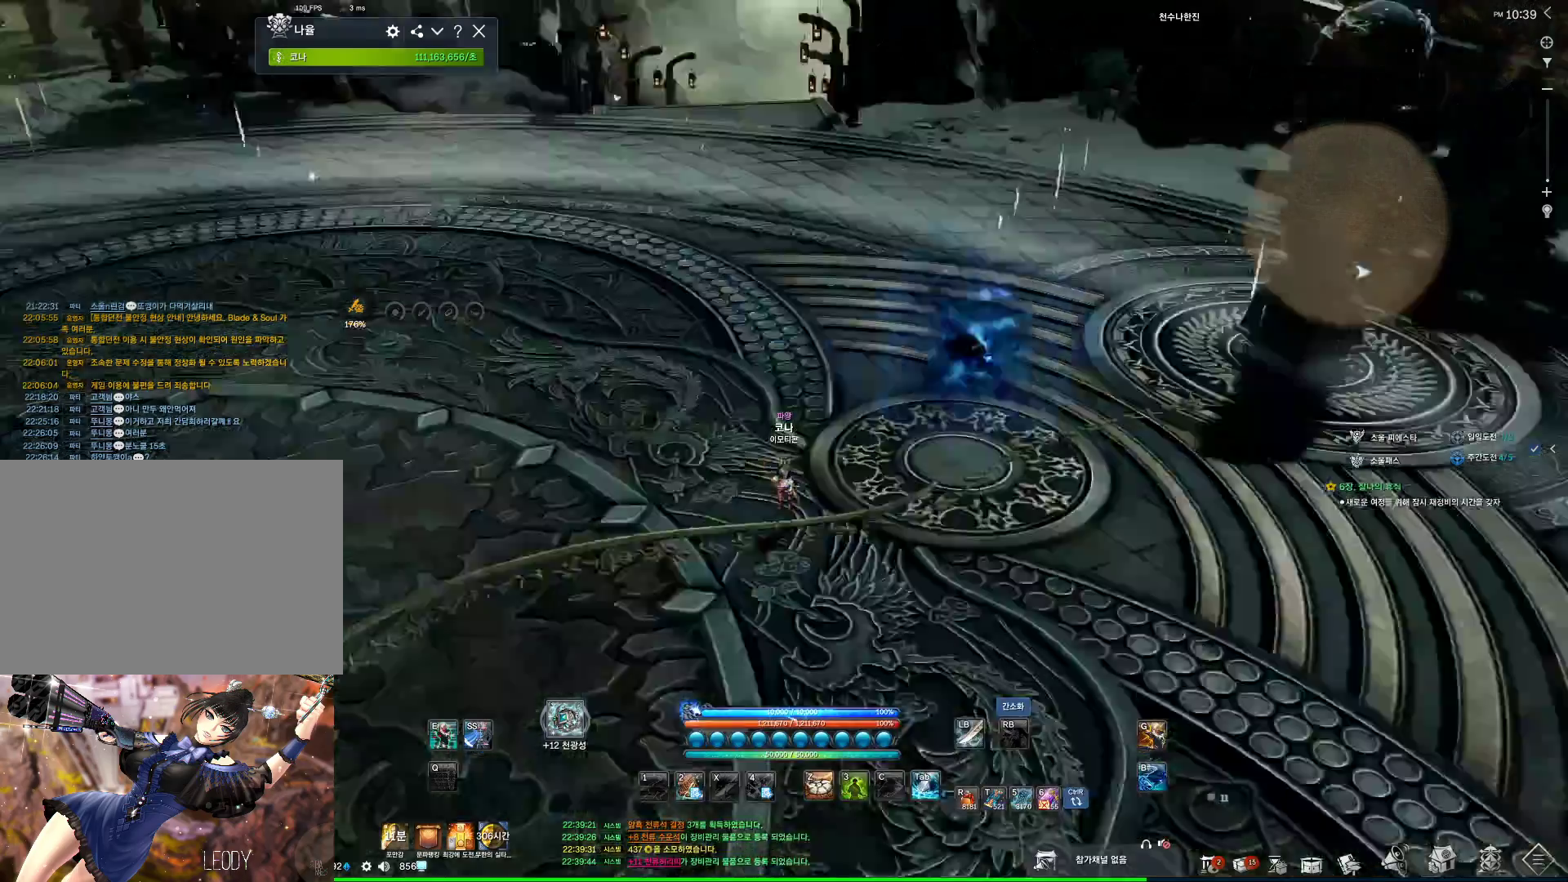
{"keys": ["w"], "mouse": [], "events": [[67, "mouse_mb4", "down"], [100, "shift", "down"], [167, "mouse_mb4", "up"], [300, "shift", "up"], [334, "space", "down"], [467, "space", "up"]]}
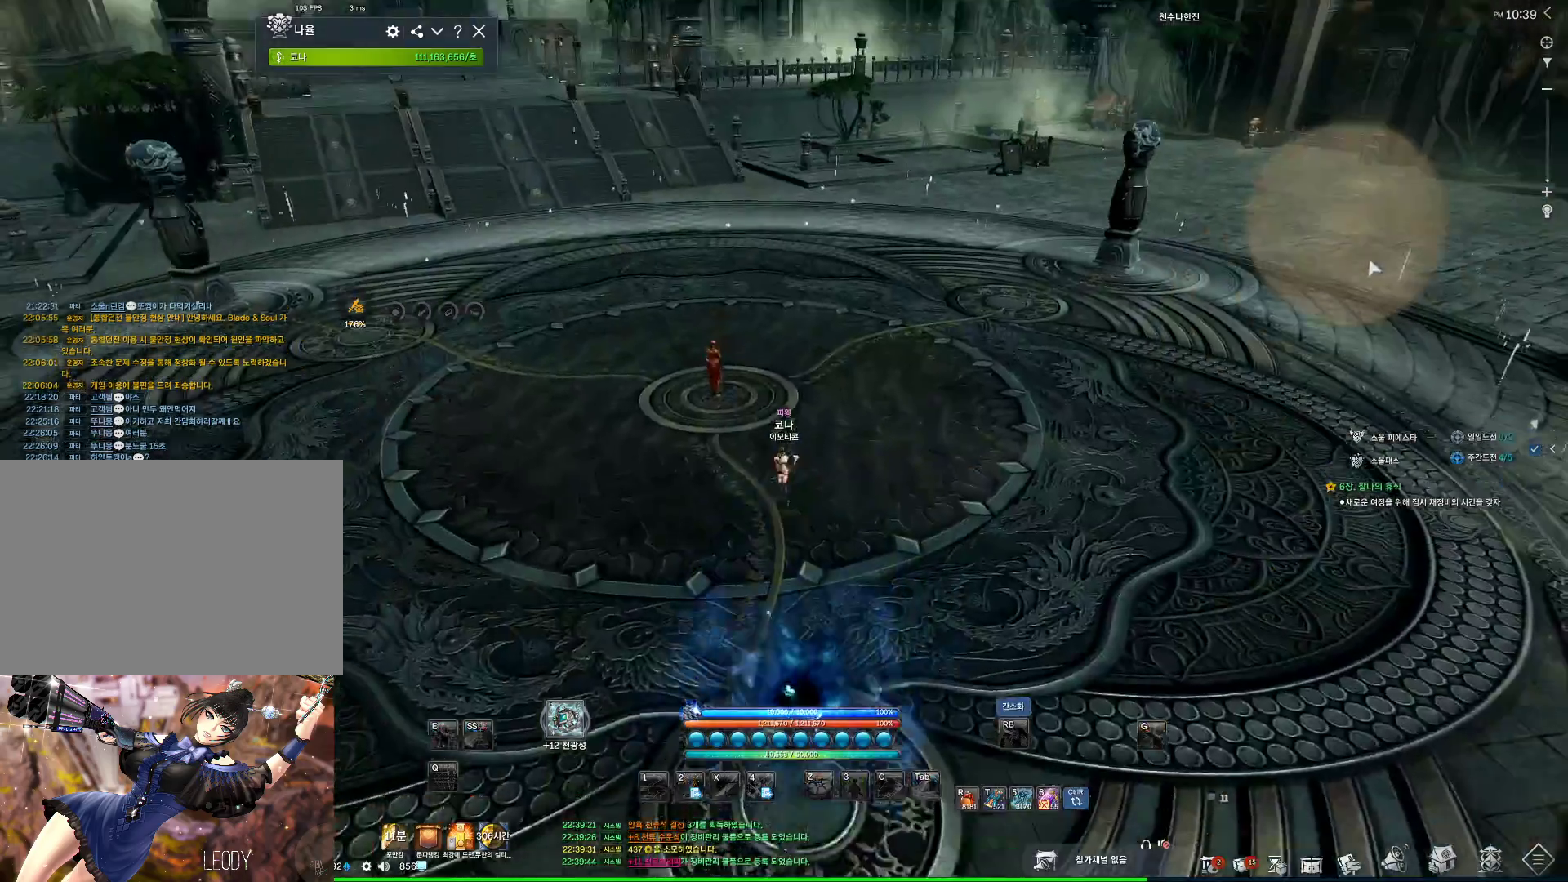
{"keys": ["alt", "tab"], "mouse": [], "events": [[67, "d", "down"], [167, "space", "down"], [267, "d", "up"], [300, "space", "up"], [300, "w", "up"], [467, "alt", "down"], [500, "tab", "down"]]}
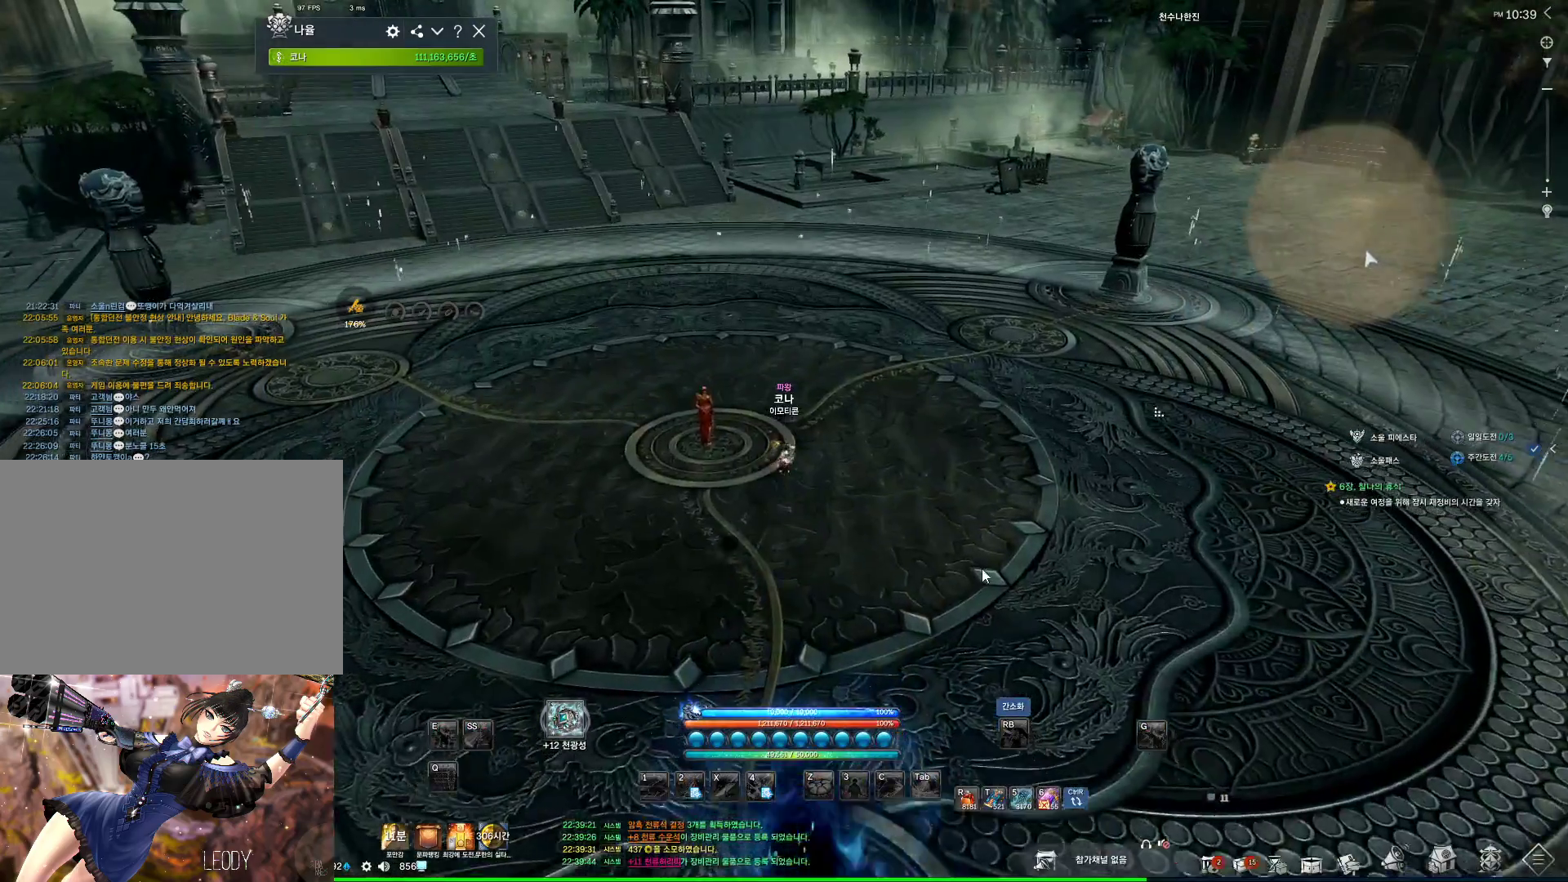
{"keys": ["alt"], "mouse": [], "events": [[34, "tab", "up"]]}
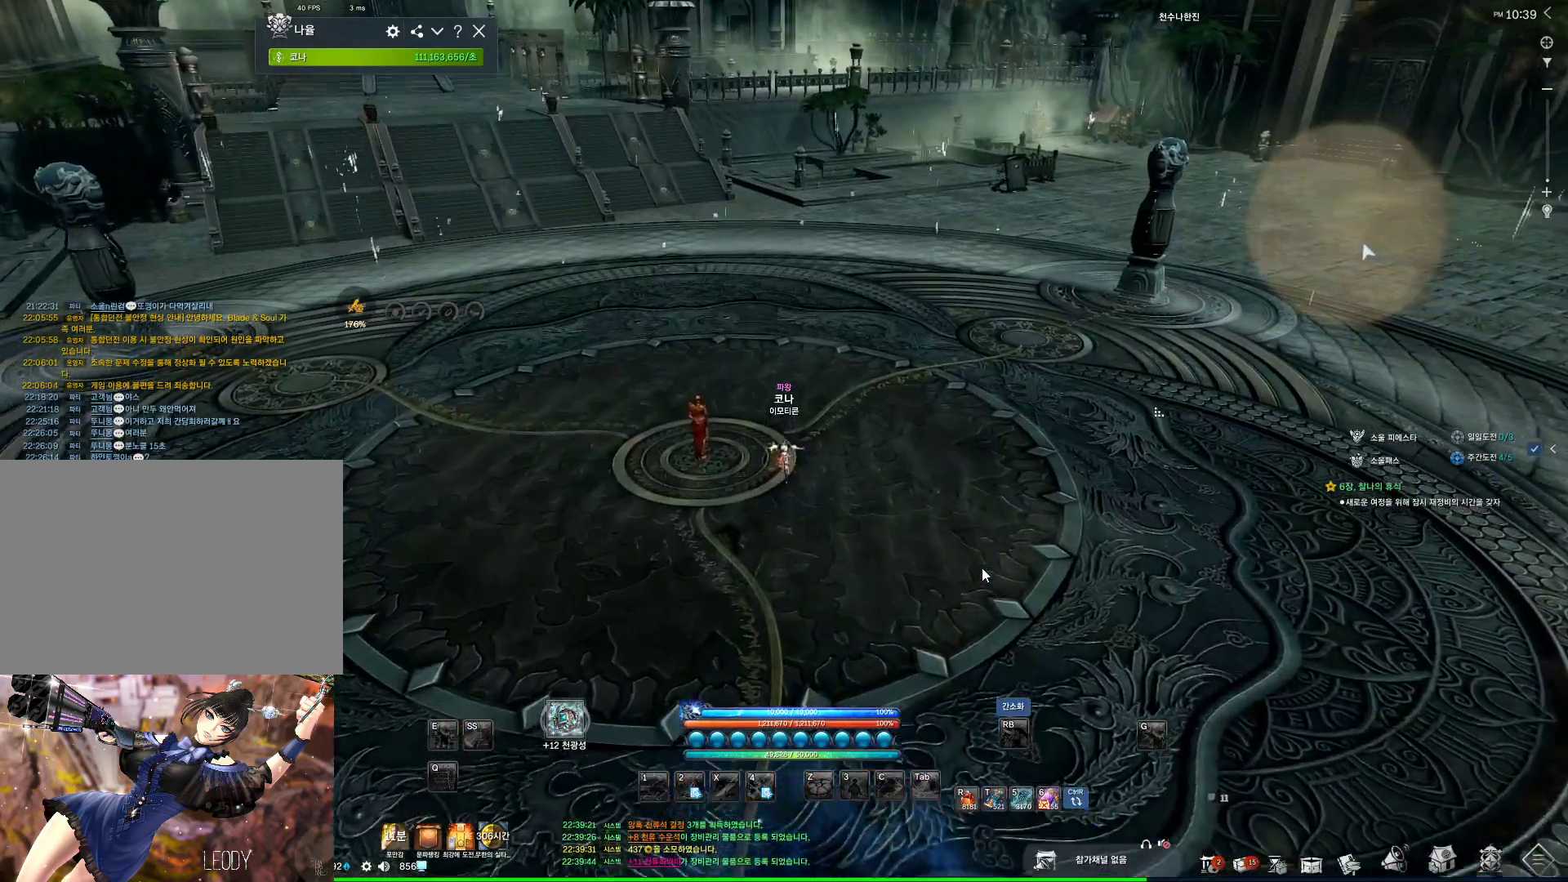
{"keys": ["alt"], "mouse": [], "events": []}
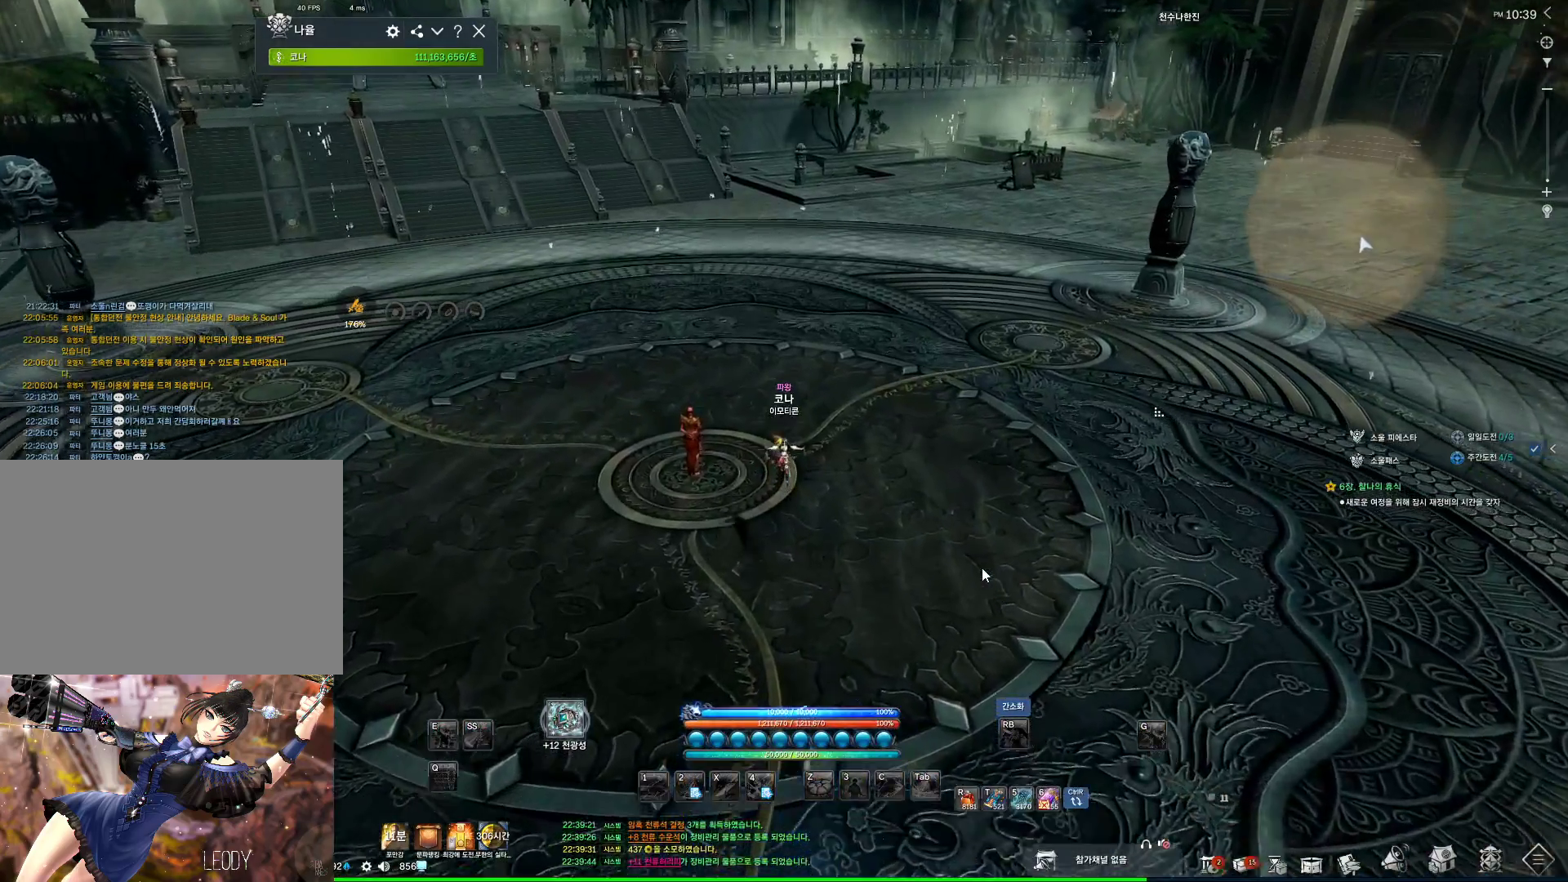
{"keys": ["alt", "tab"], "mouse": [], "events": [[300, "tab", "down"], [367, "tab", "up"], [467, "tab", "down"]]}
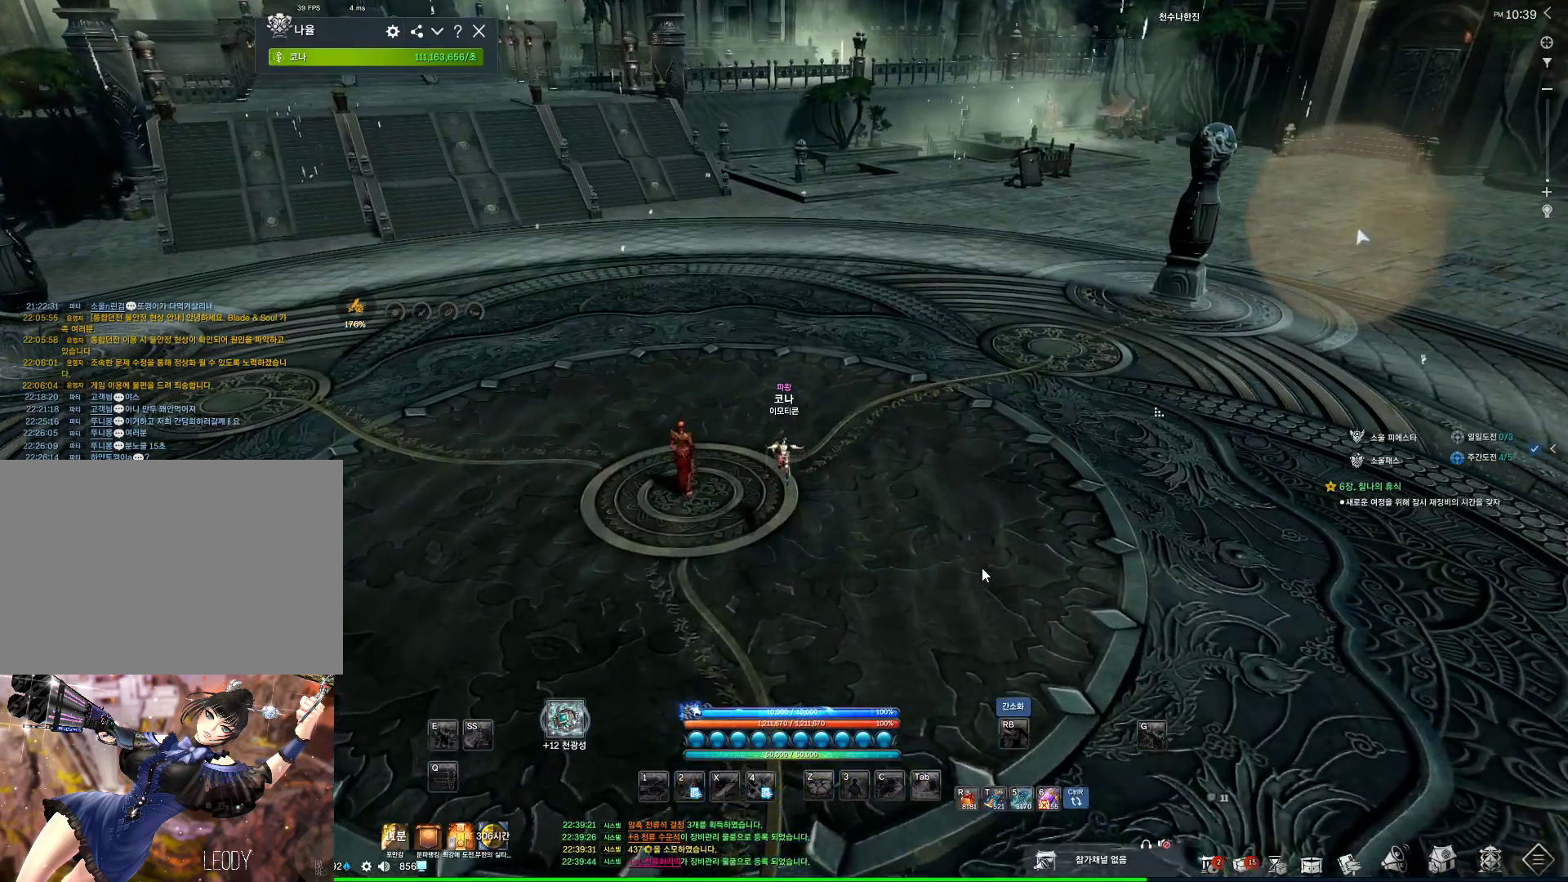
{"keys": [], "mouse": [], "events": [[34, "tab", "up"], [134, "alt", "up"], [267, "ctrl", "down"], [400, "t", "down"], [467, "ctrl", "up"], [500, "t", "up"]]}
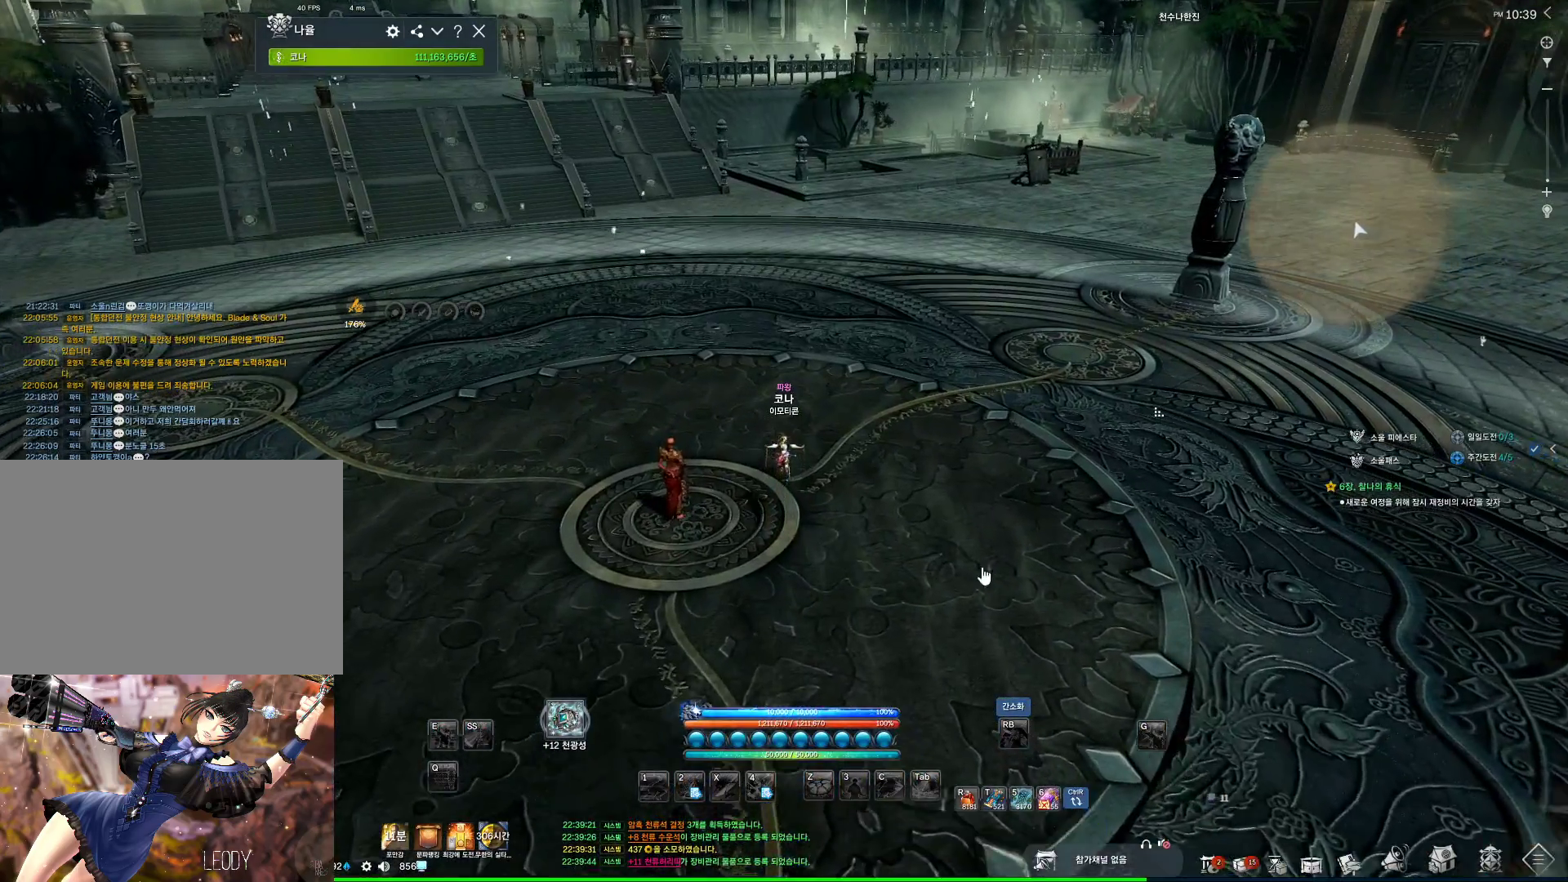
{"keys": [], "mouse": [], "events": []}
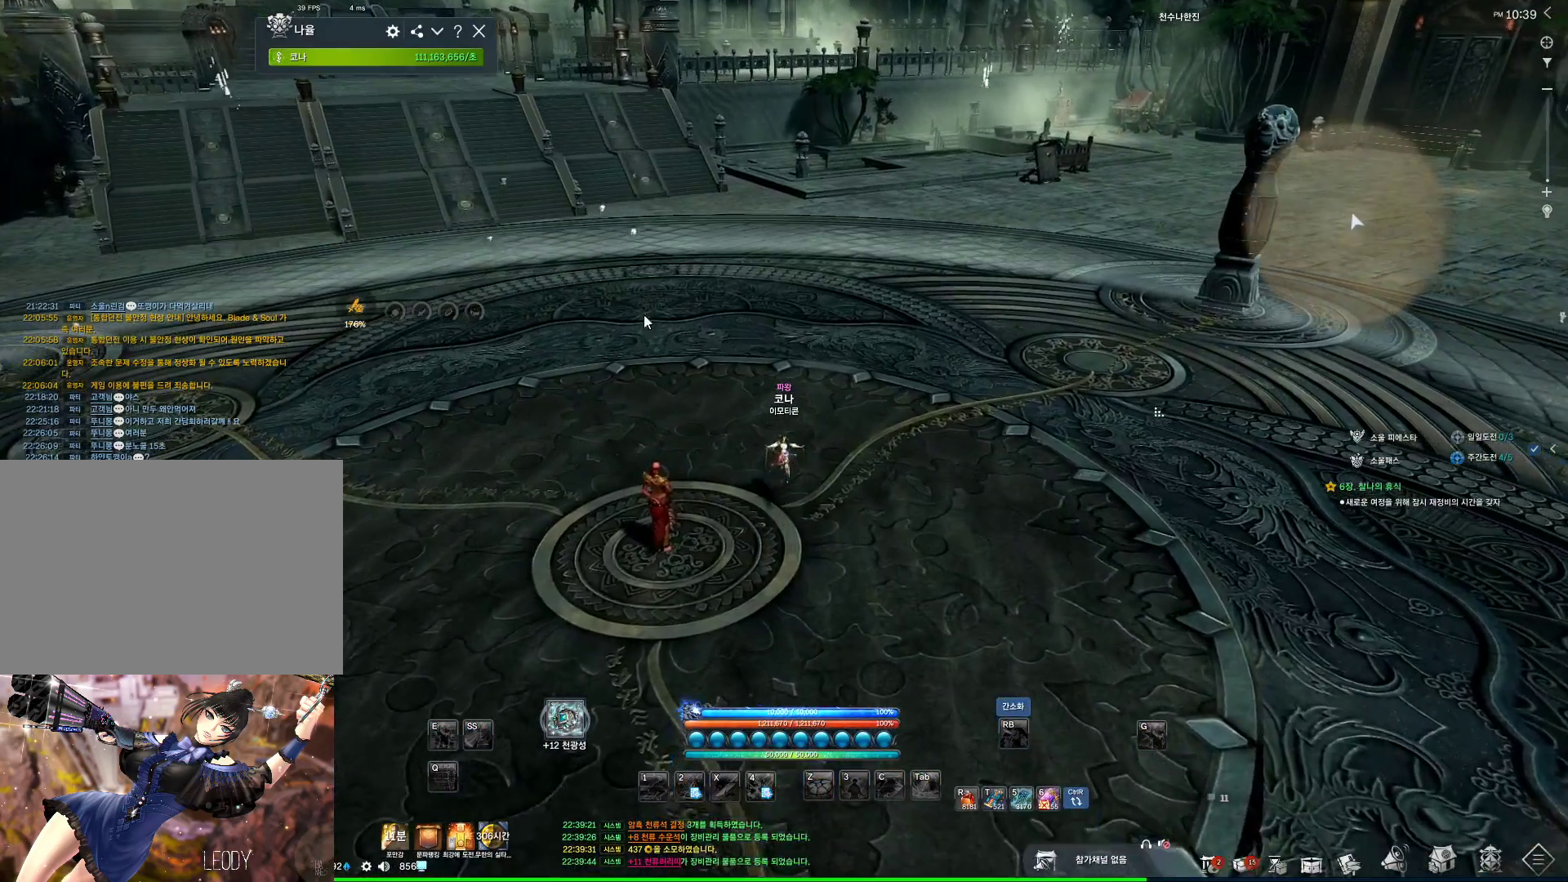
{"keys": [], "mouse": [], "events": [[400, "mouse_left", "down"], [500, "mouse_left", "up"]]}
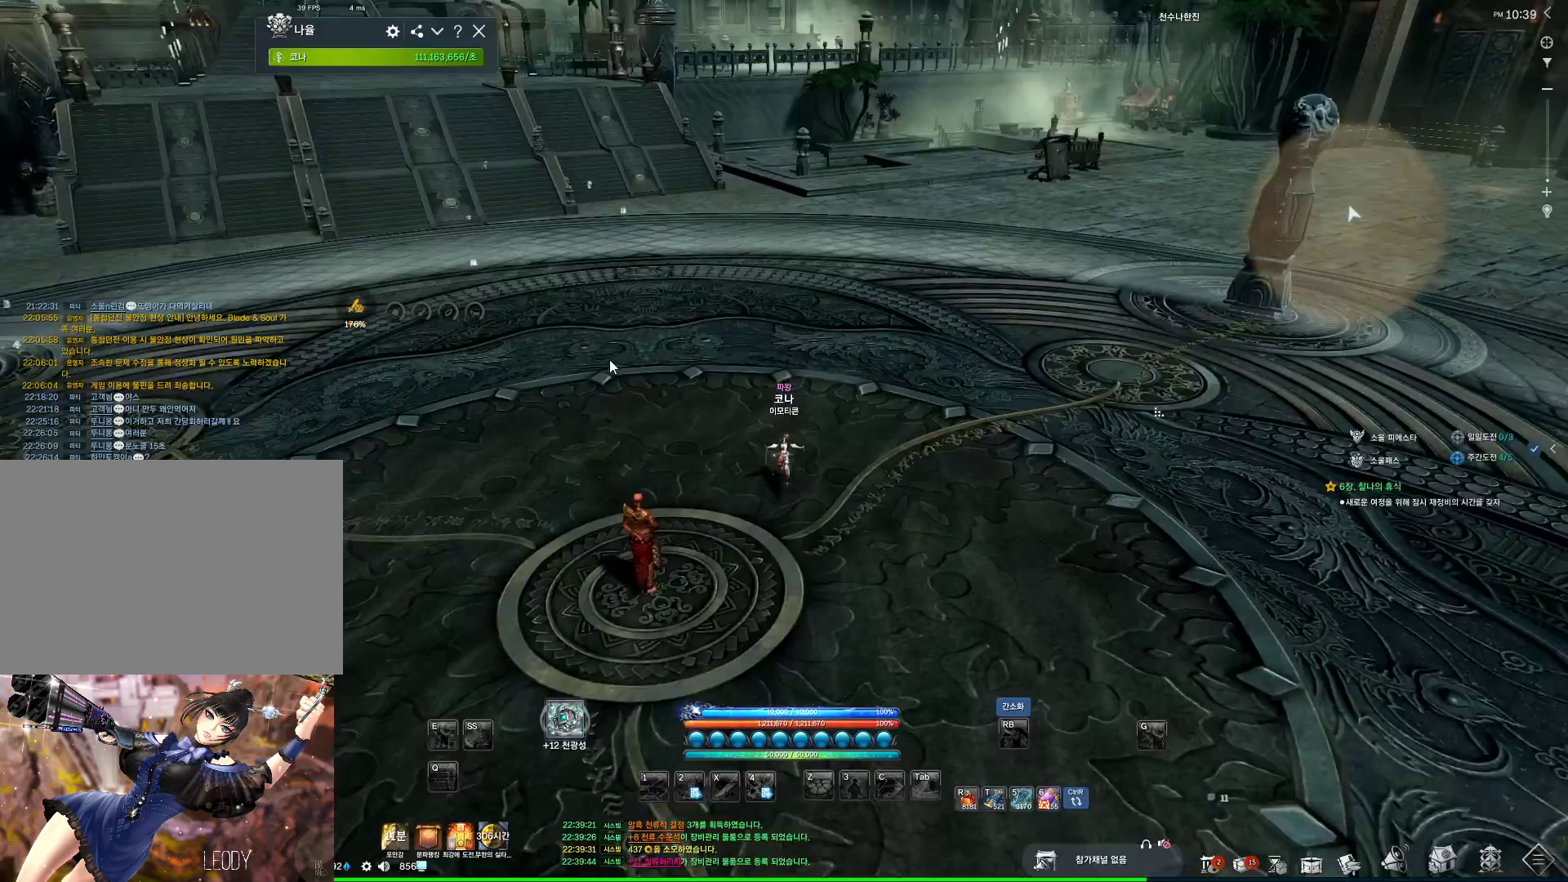
{"keys": [], "mouse": [], "events": [[400, "mouse_right", "down"], [500, "mouse_right", "up"]]}
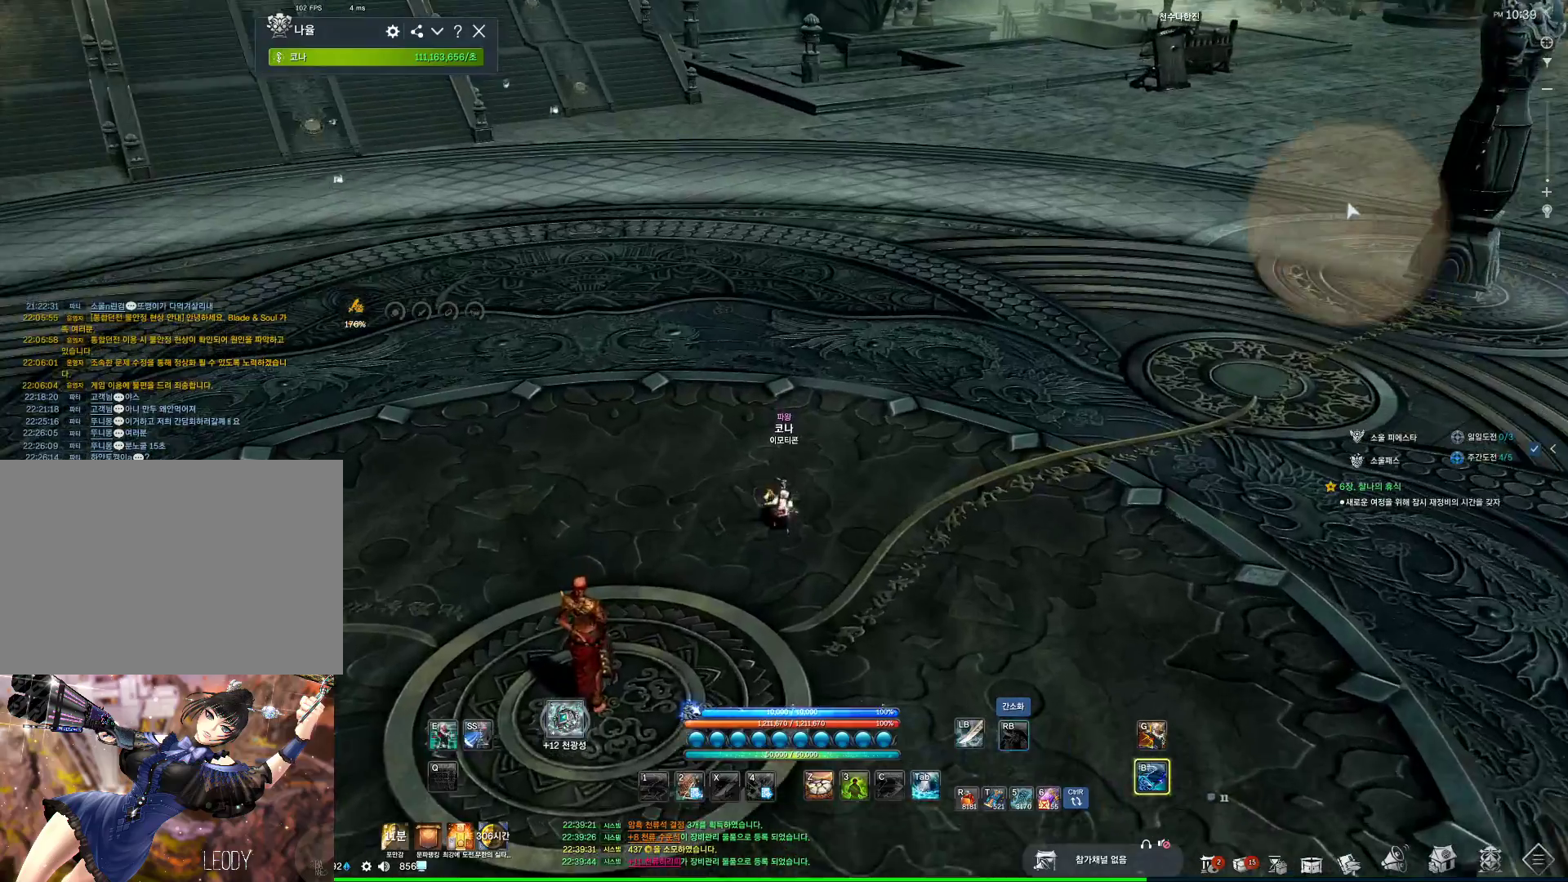
{"keys": ["shift", "w"], "mouse": [], "events": [[434, "w", "down"], [467, "shift", "down"]]}
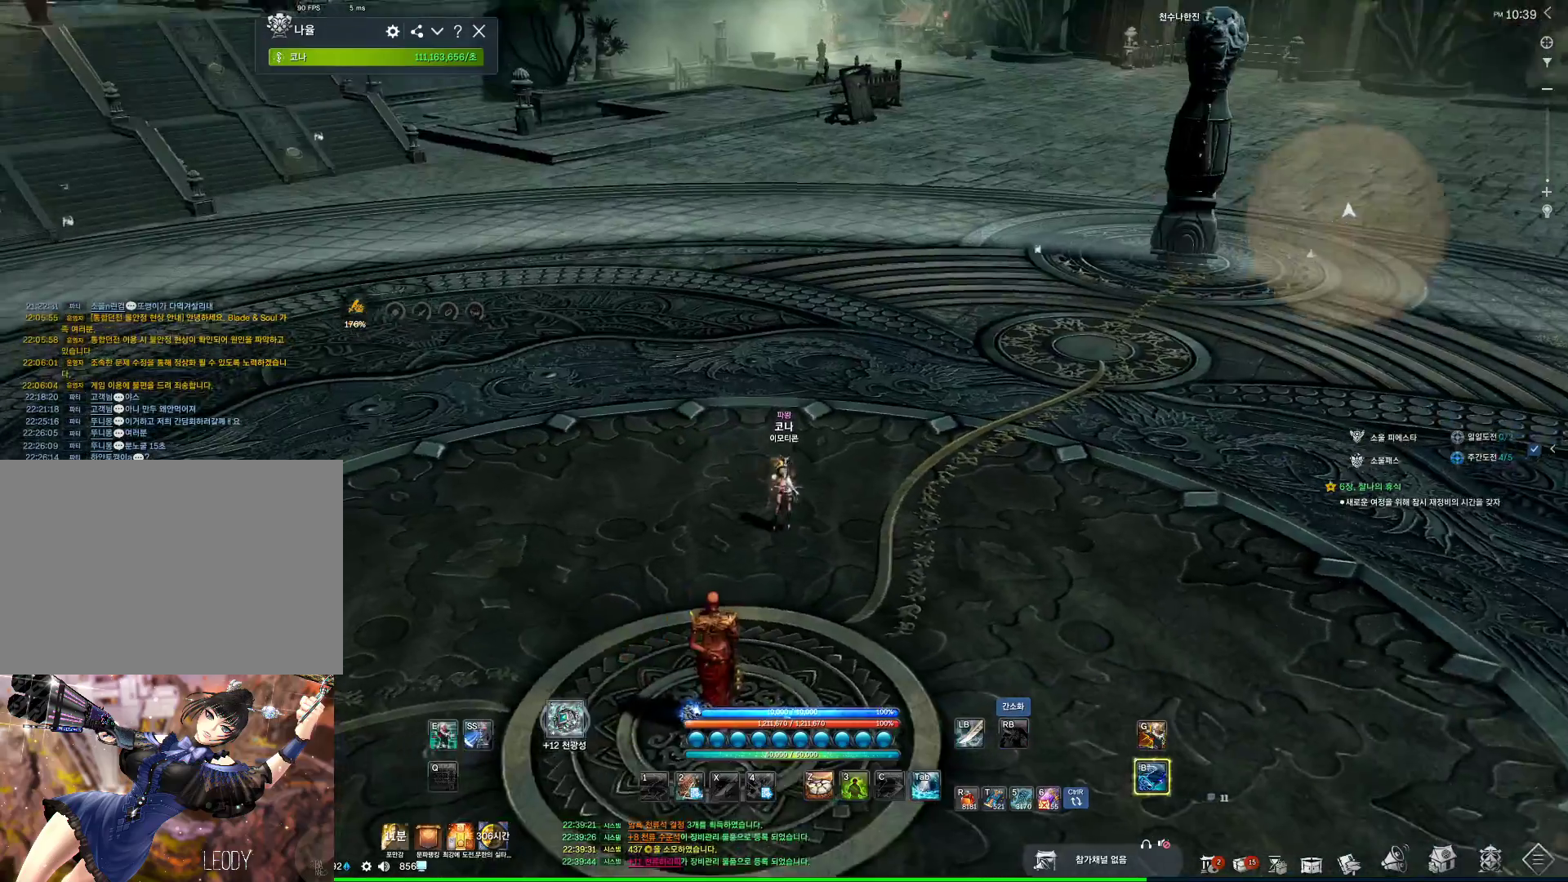
{"keys": ["w"], "mouse": [], "events": [[34, "mouse_mb4", "down"], [100, "mouse_mb4", "up"], [100, "shift", "up"], [267, "mouse_mb4", "down"], [267, "space", "down"], [367, "mouse_mb4", "up"], [400, "space", "up"], [434, "mouse_mb4", "down"], [500, "mouse_mb4", "up"]]}
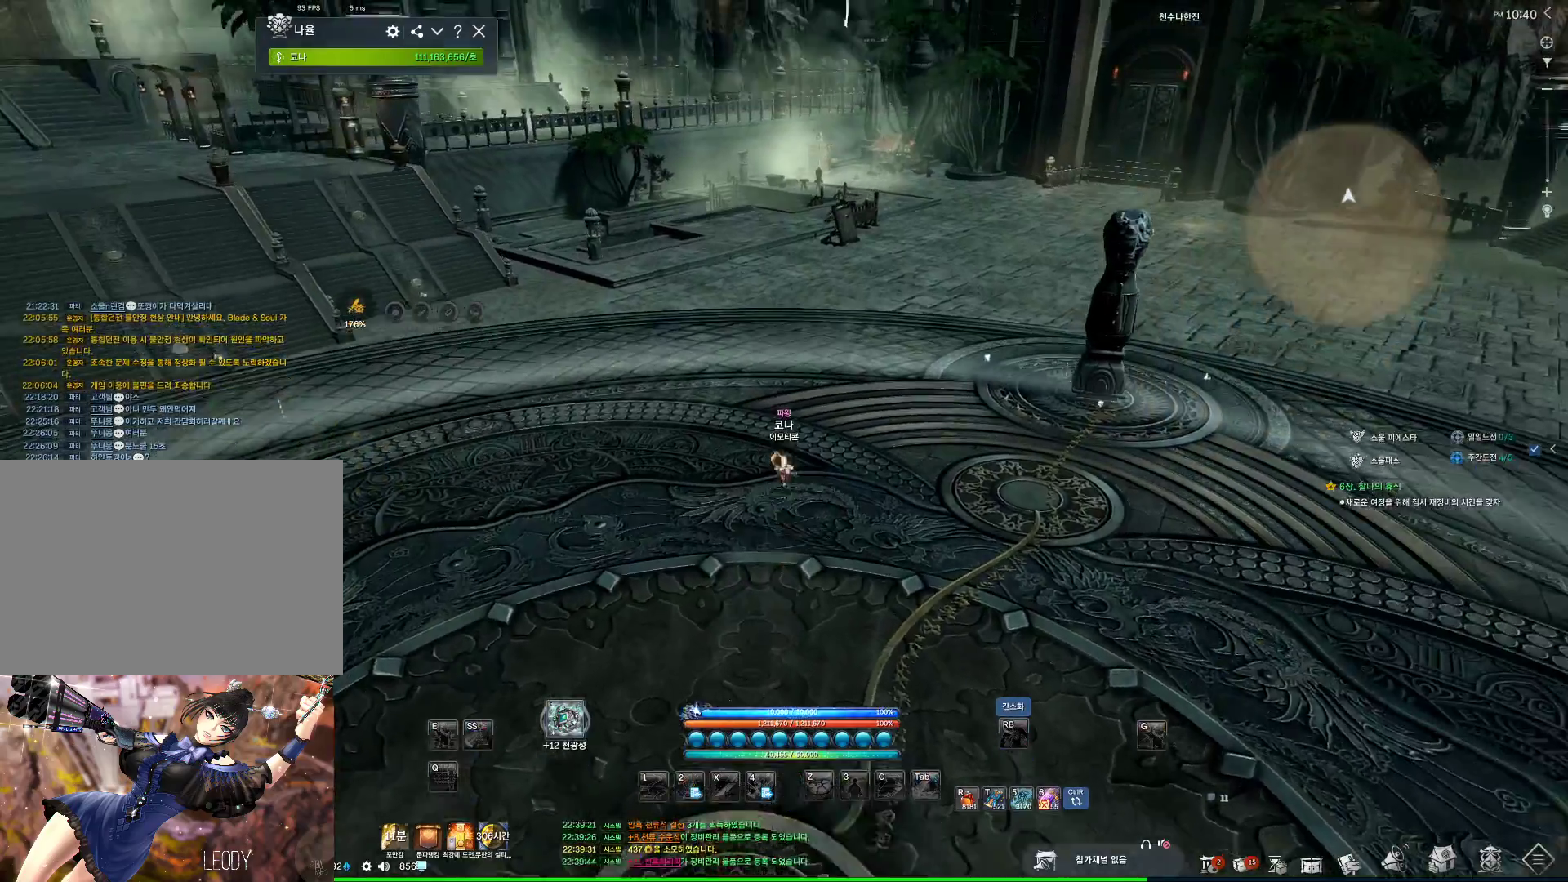
{"keys": ["alt", "w"], "mouse": ["left", "right"], "events": [[34, "mouse_mb4", "down"], [100, "alt", "down"], [100, "mouse_mb4", "up"], [400, "mouse_right", "down"], [467, "mouse_left", "down"]]}
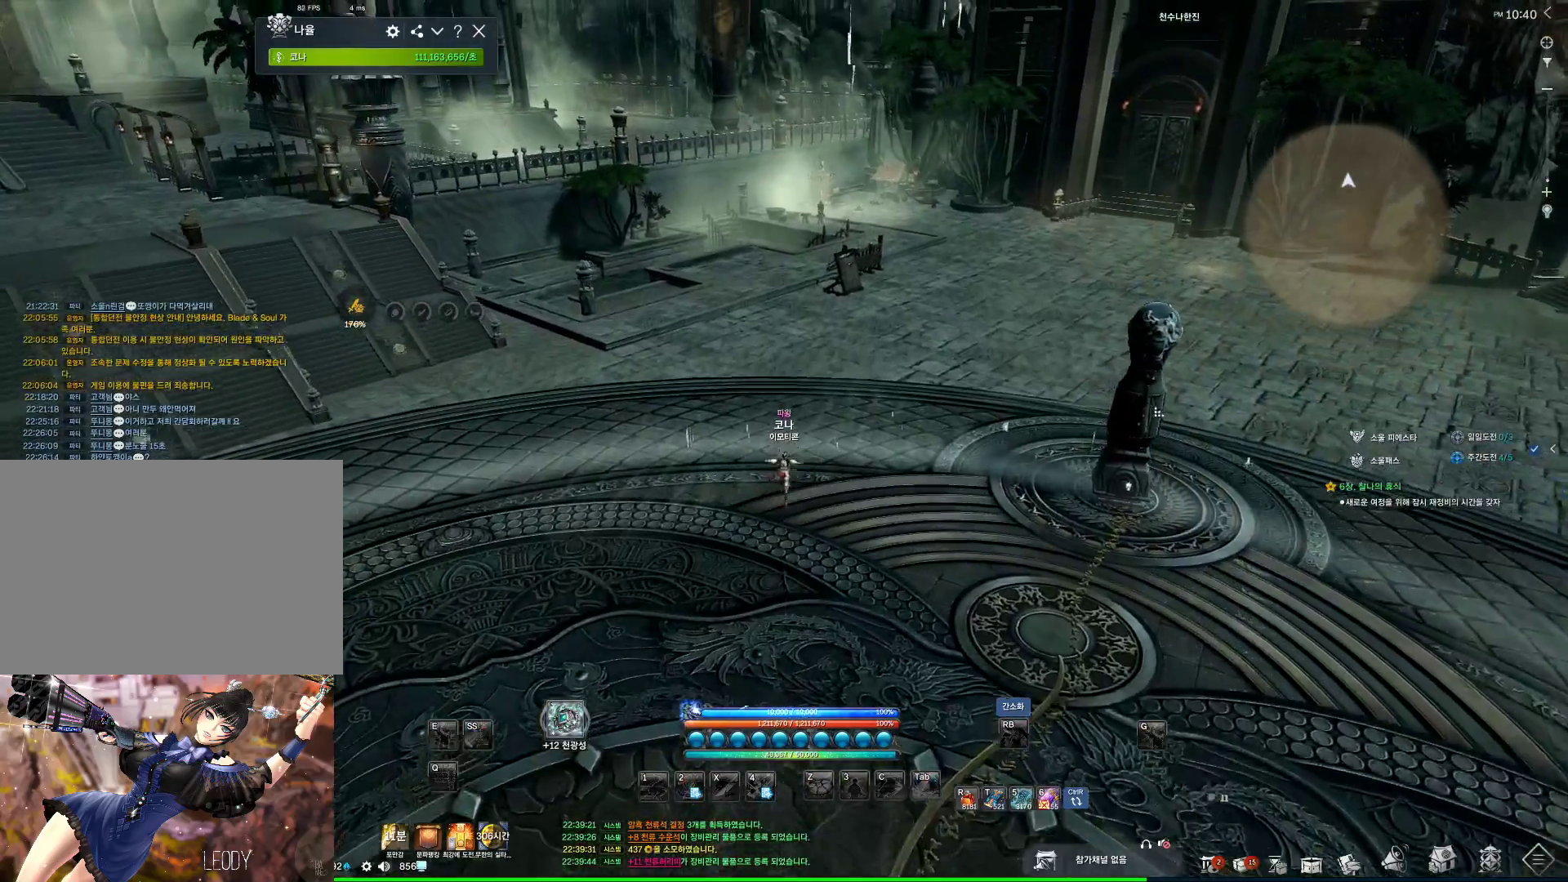
{"keys": [], "mouse": [], "events": [[100, "mouse_left", "up"], [100, "mouse_right", "up"], [200, "alt", "up"], [200, "w", "up"], [300, "space", "down"], [400, "space", "up"]]}
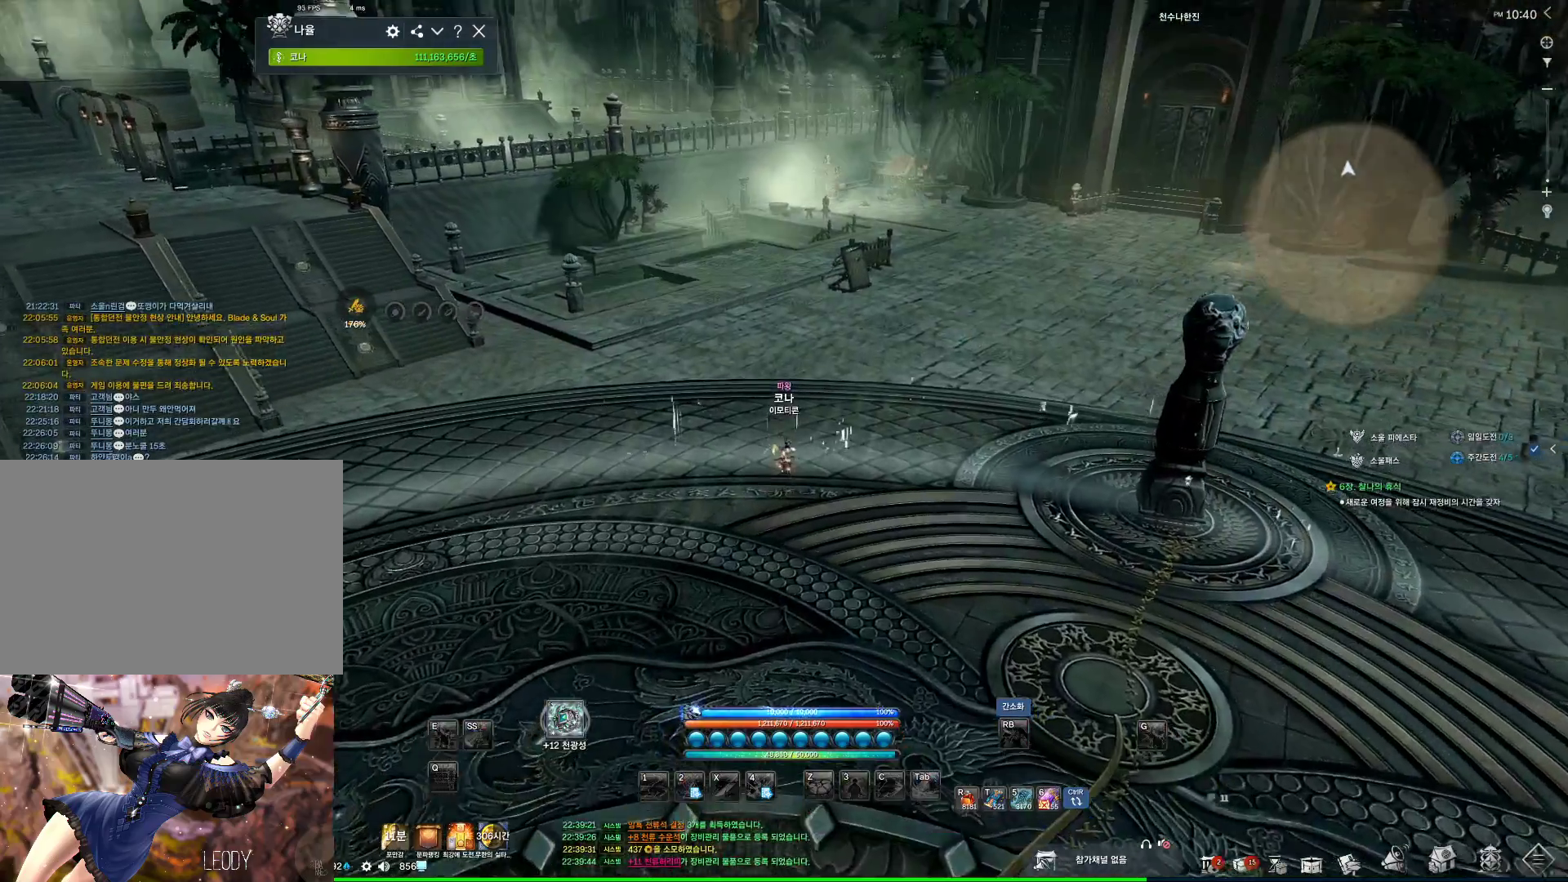
{"keys": [], "mouse": [], "events": [[34, "alt", "down"], [67, "tab", "down"], [134, "tab", "up"], [167, "alt", "up"]]}
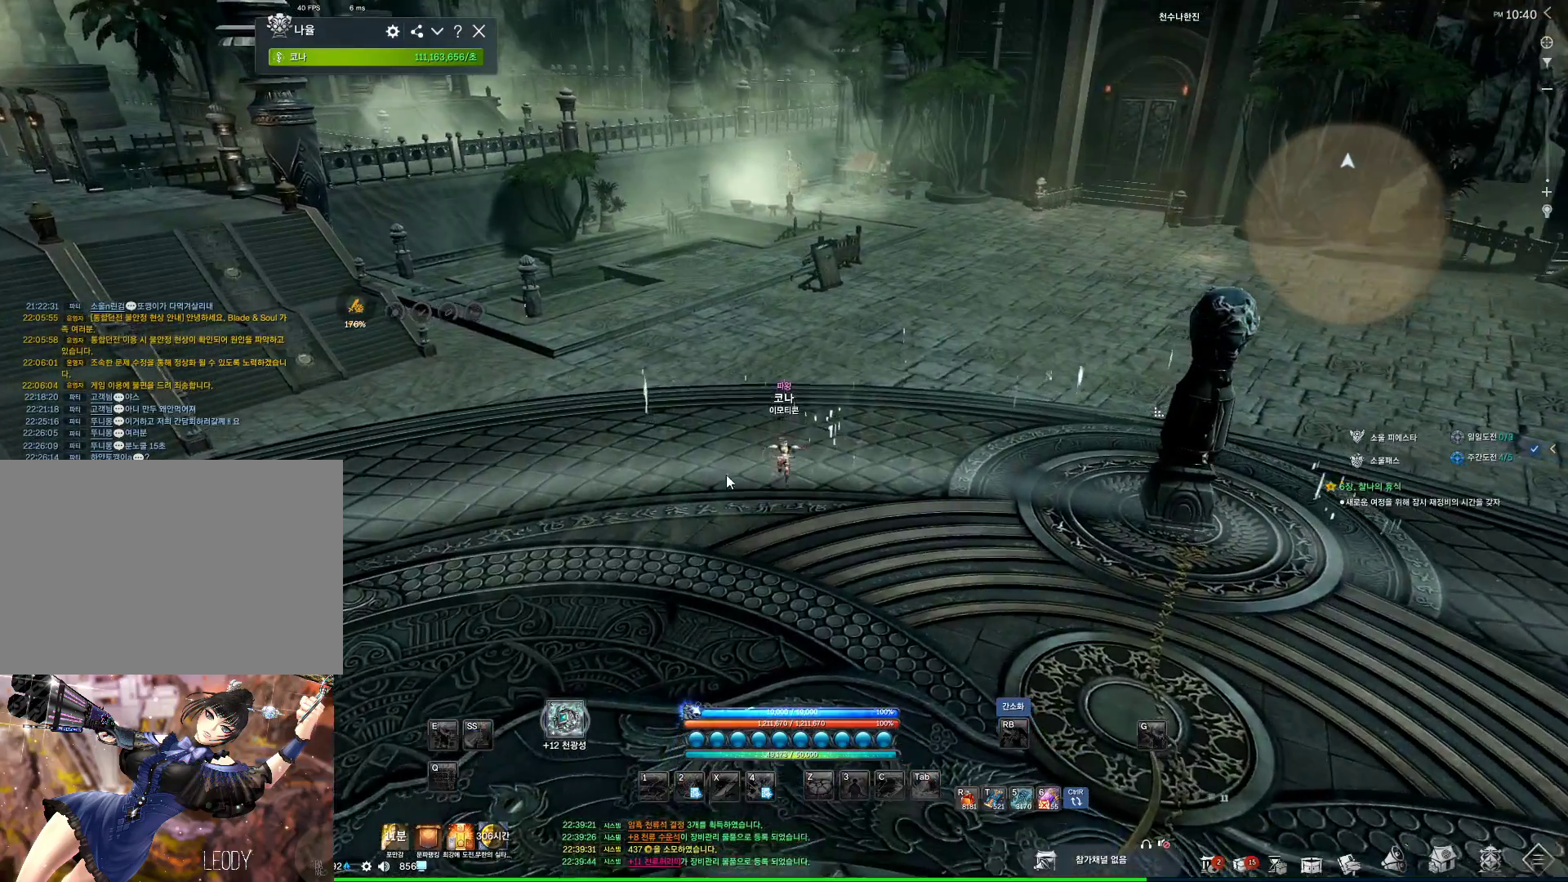
{"keys": [], "mouse": [], "events": []}
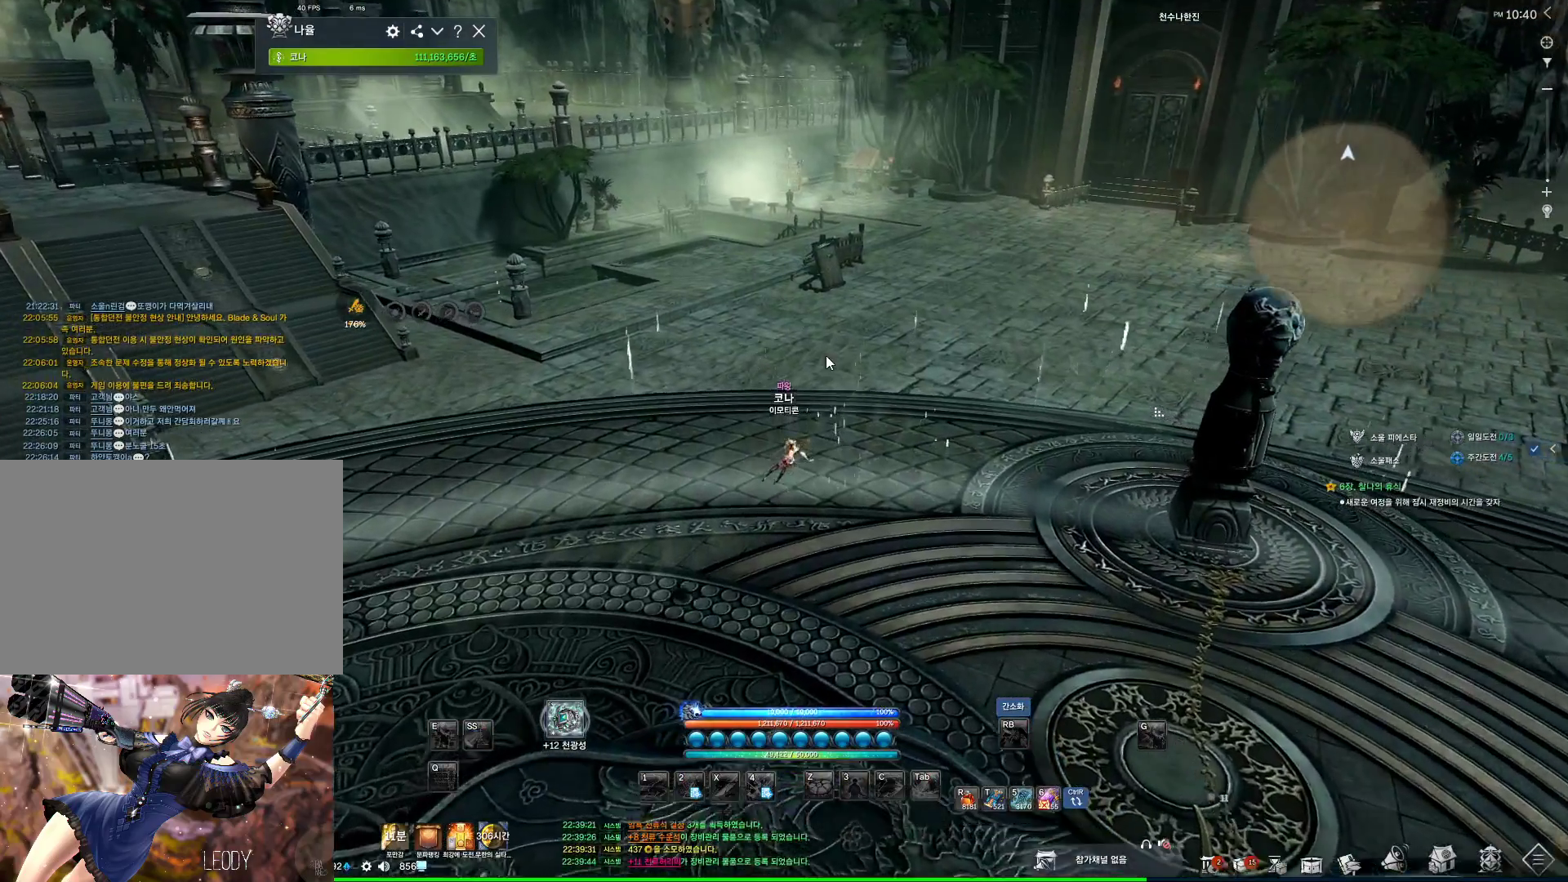
{"keys": [], "mouse": [], "events": []}